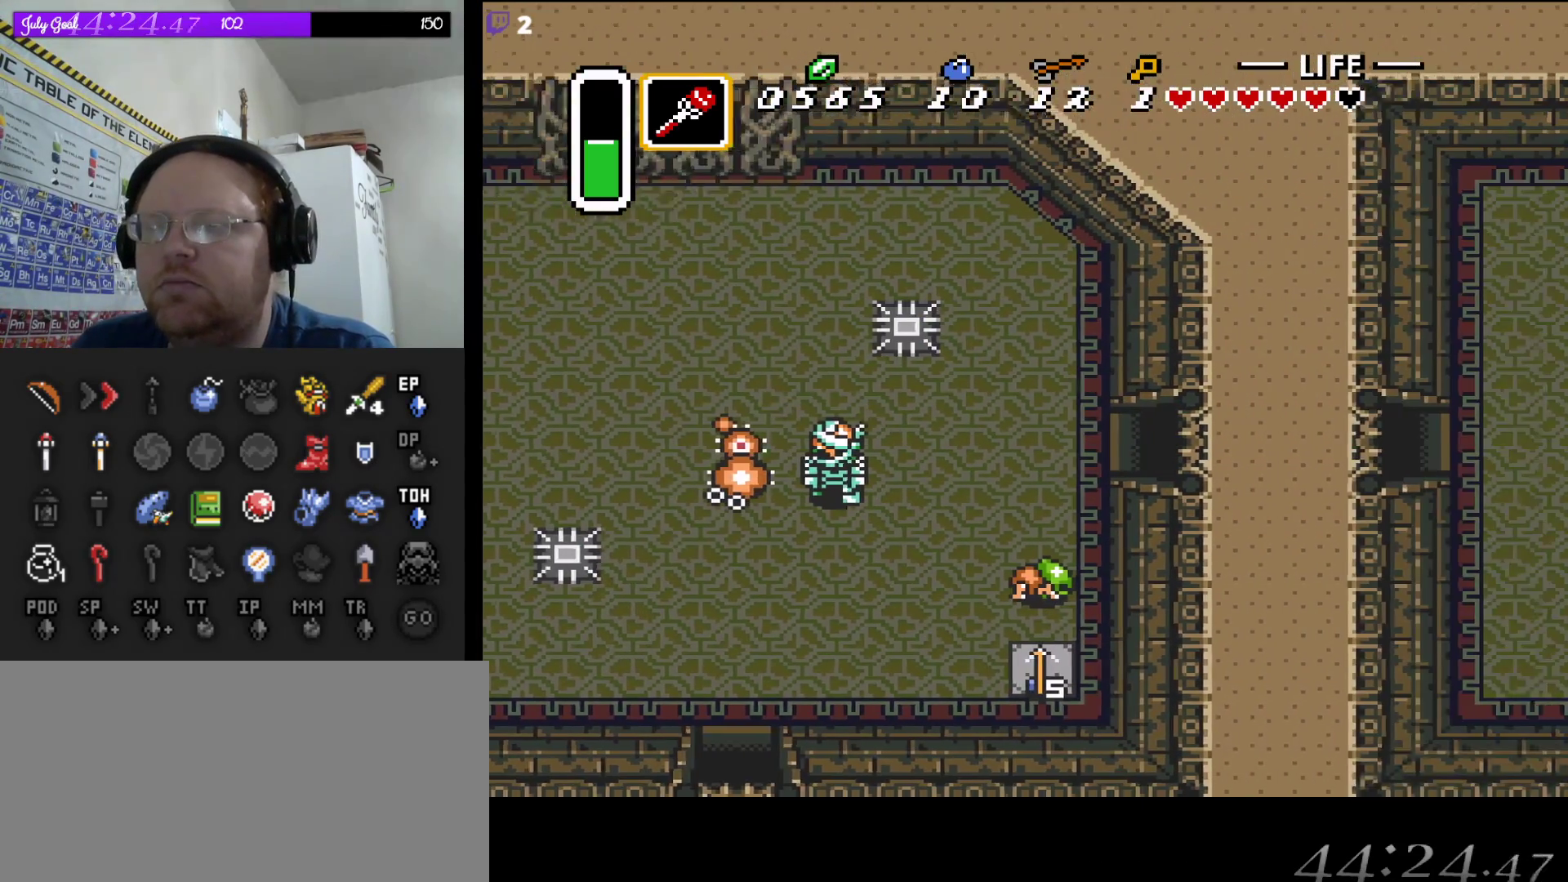
Gameplay with a controller (Nintendo layout); each line is a JSON object with the inputs held at the frame after it. "events" lists button and stick changes between this image and that frame as [ms after this image, input, new state], when the widget could be followed in between. Not read: L3 R3.
{"buttons": [], "events": [[117, "DPAD_RIGHT", "up"]]}
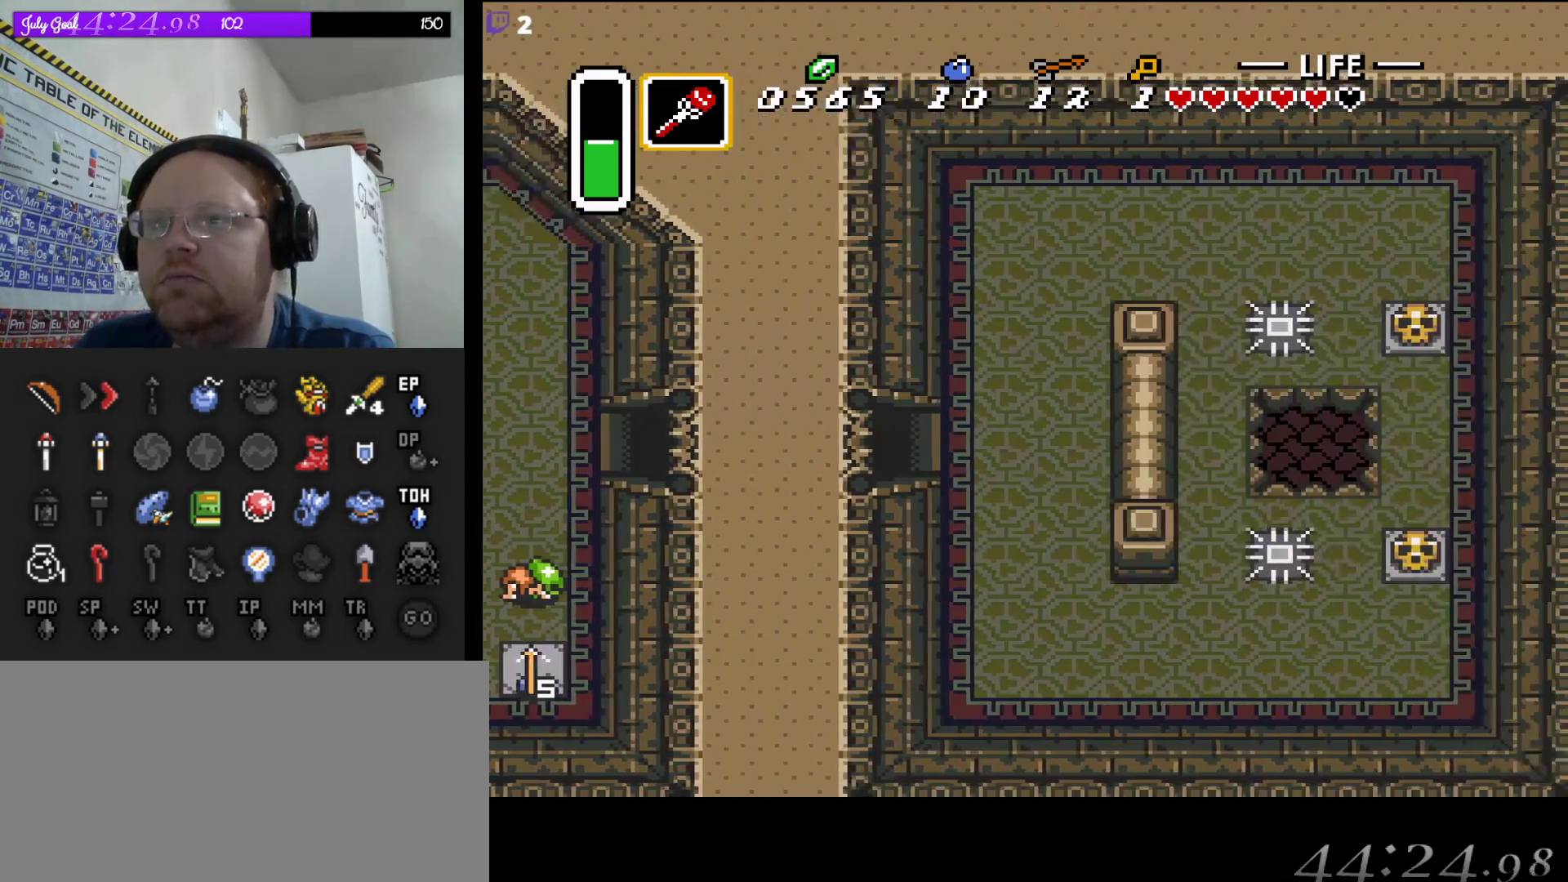
{"buttons": ["DPAD_UP", "DPAD_RIGHT"], "events": [[17, "DPAD_RIGHT", "down"], [467, "DPAD_UP", "down"]]}
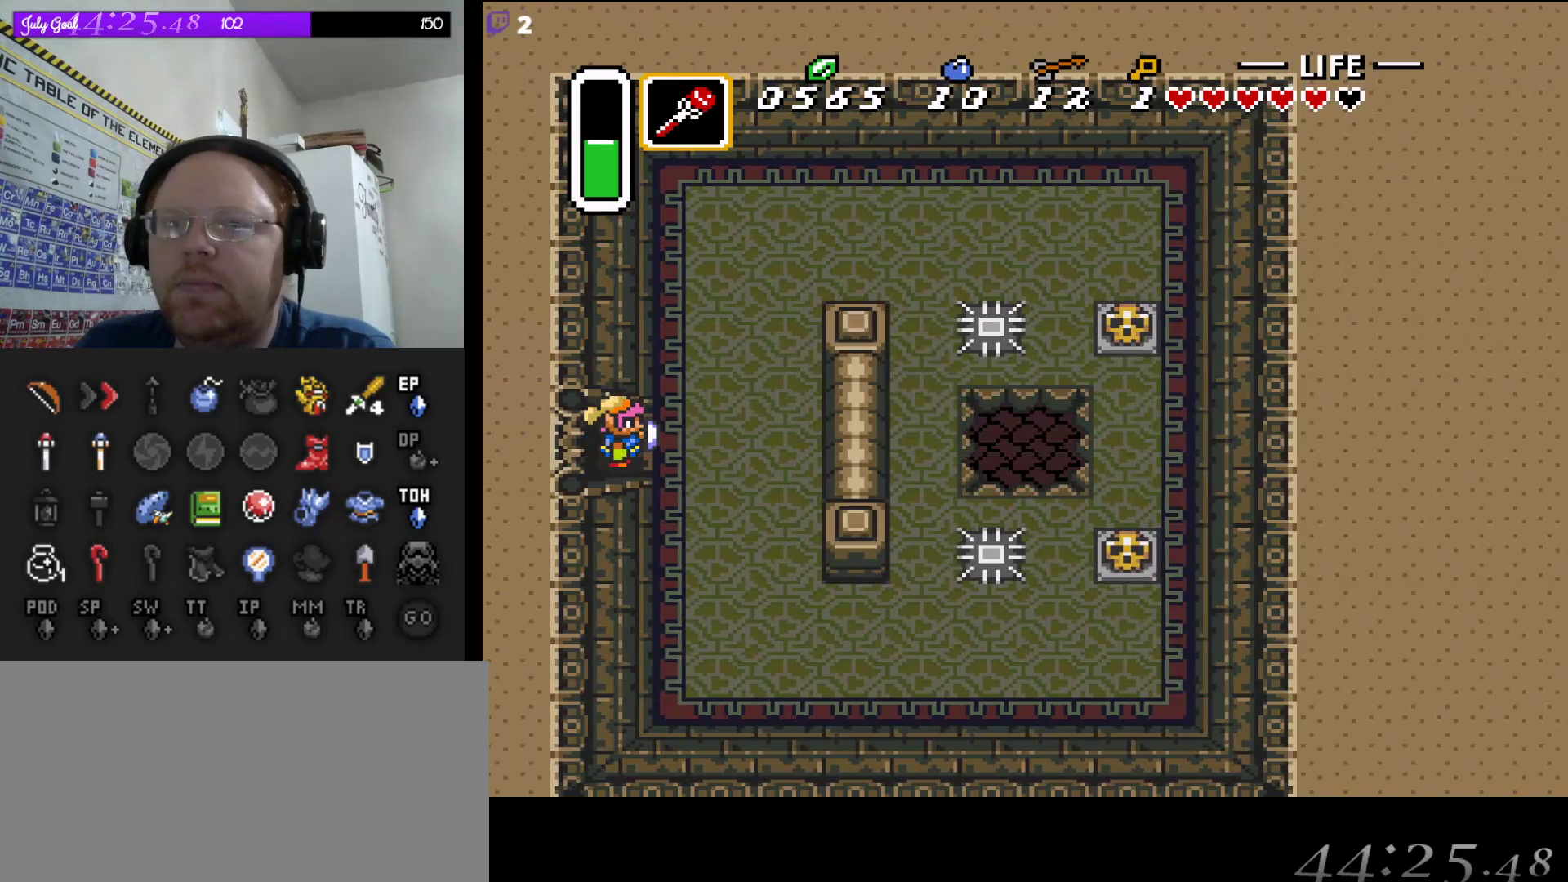
{"buttons": ["DPAD_UP"], "events": [[450, "DPAD_RIGHT", "up"]]}
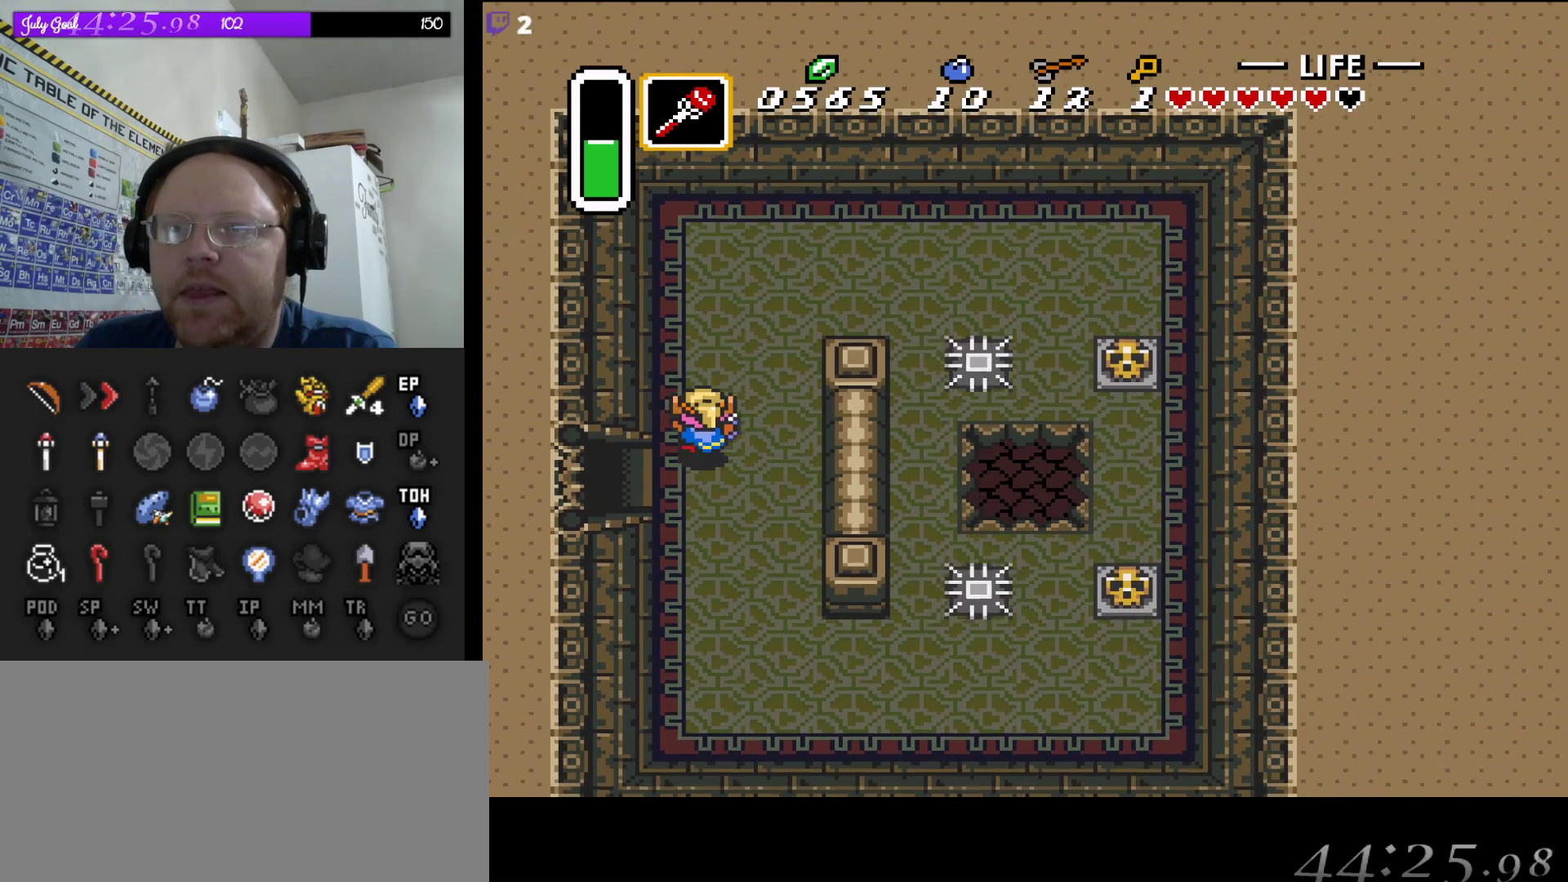
{"buttons": ["DPAD_UP", "DPAD_RIGHT"], "events": [[117, "DPAD_RIGHT", "down"], [167, "DPAD_RIGHT", "up"], [183, "DPAD_RIGHT", "down"]]}
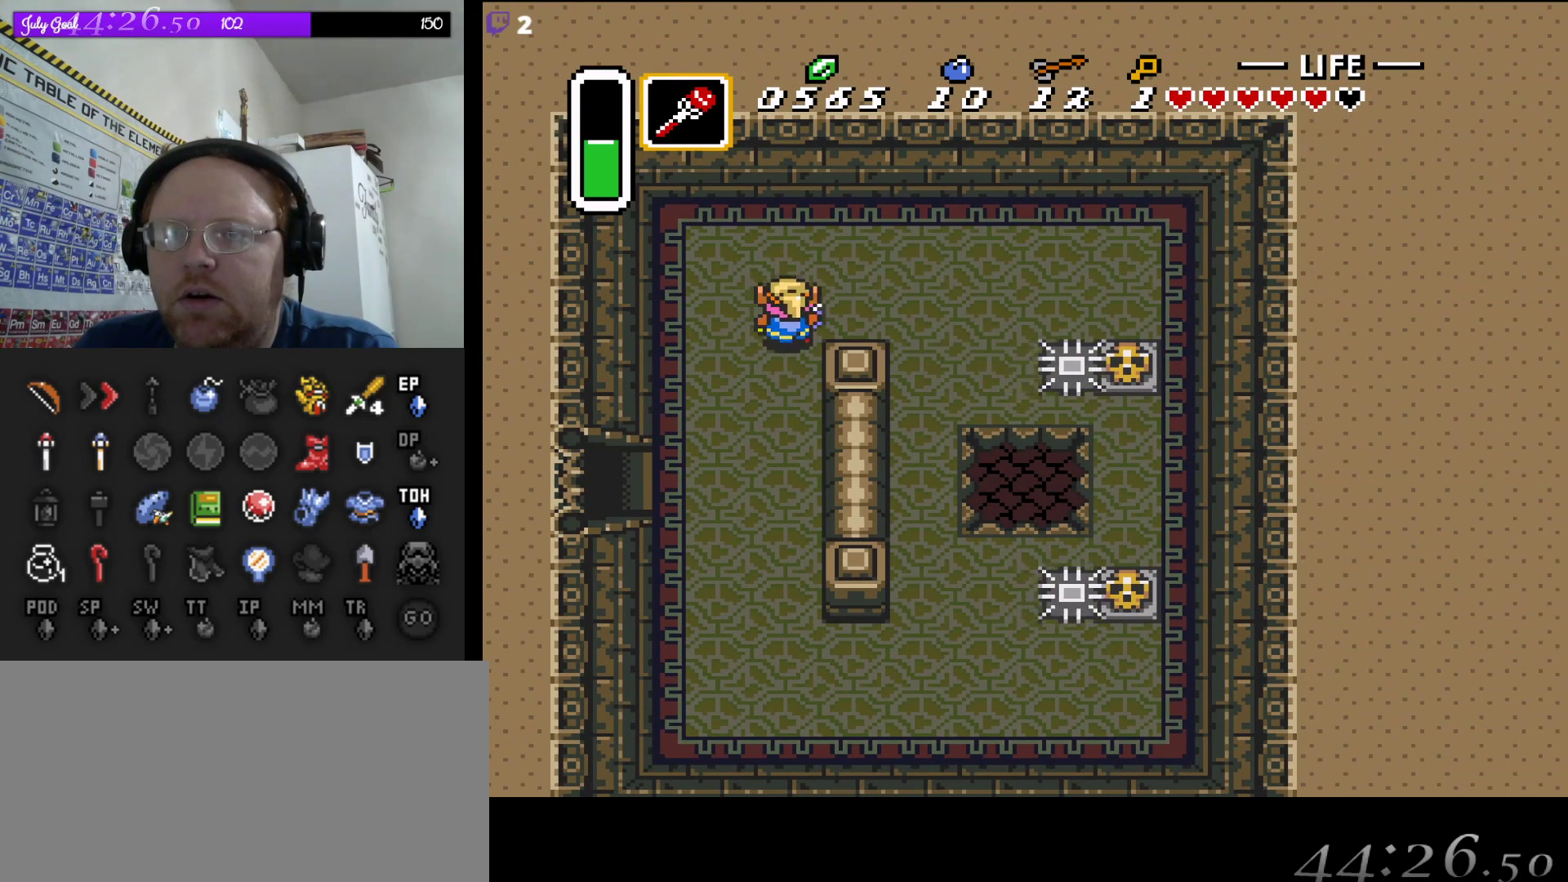
{"buttons": ["DPAD_RIGHT"], "events": [[100, "DPAD_UP", "up"]]}
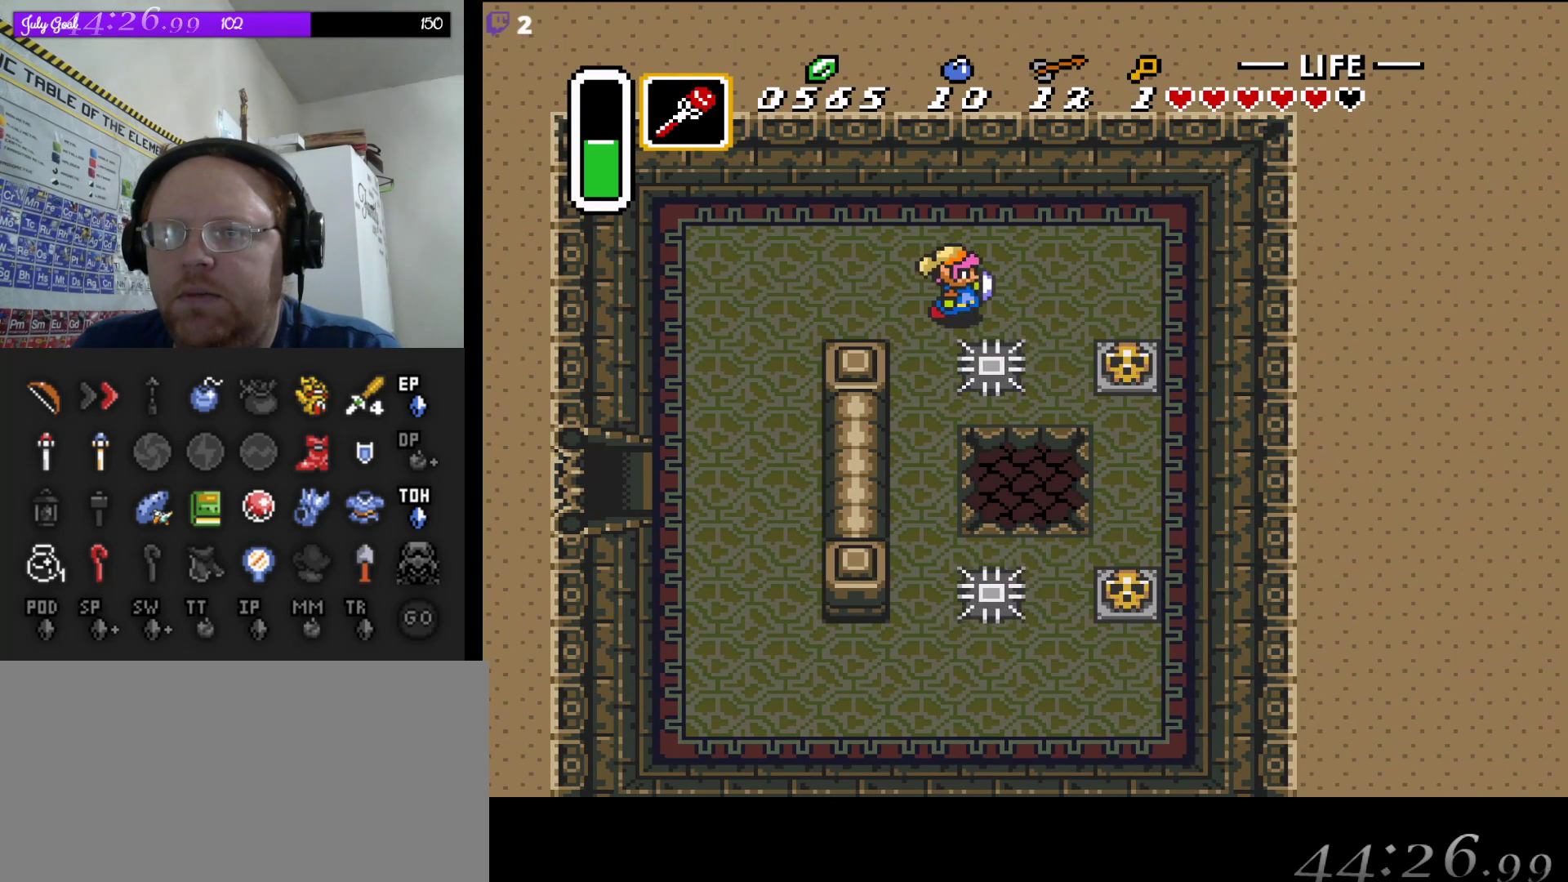
{"buttons": ["DPAD_DOWN", "DPAD_RIGHT"], "events": [[483, "DPAD_DOWN", "down"]]}
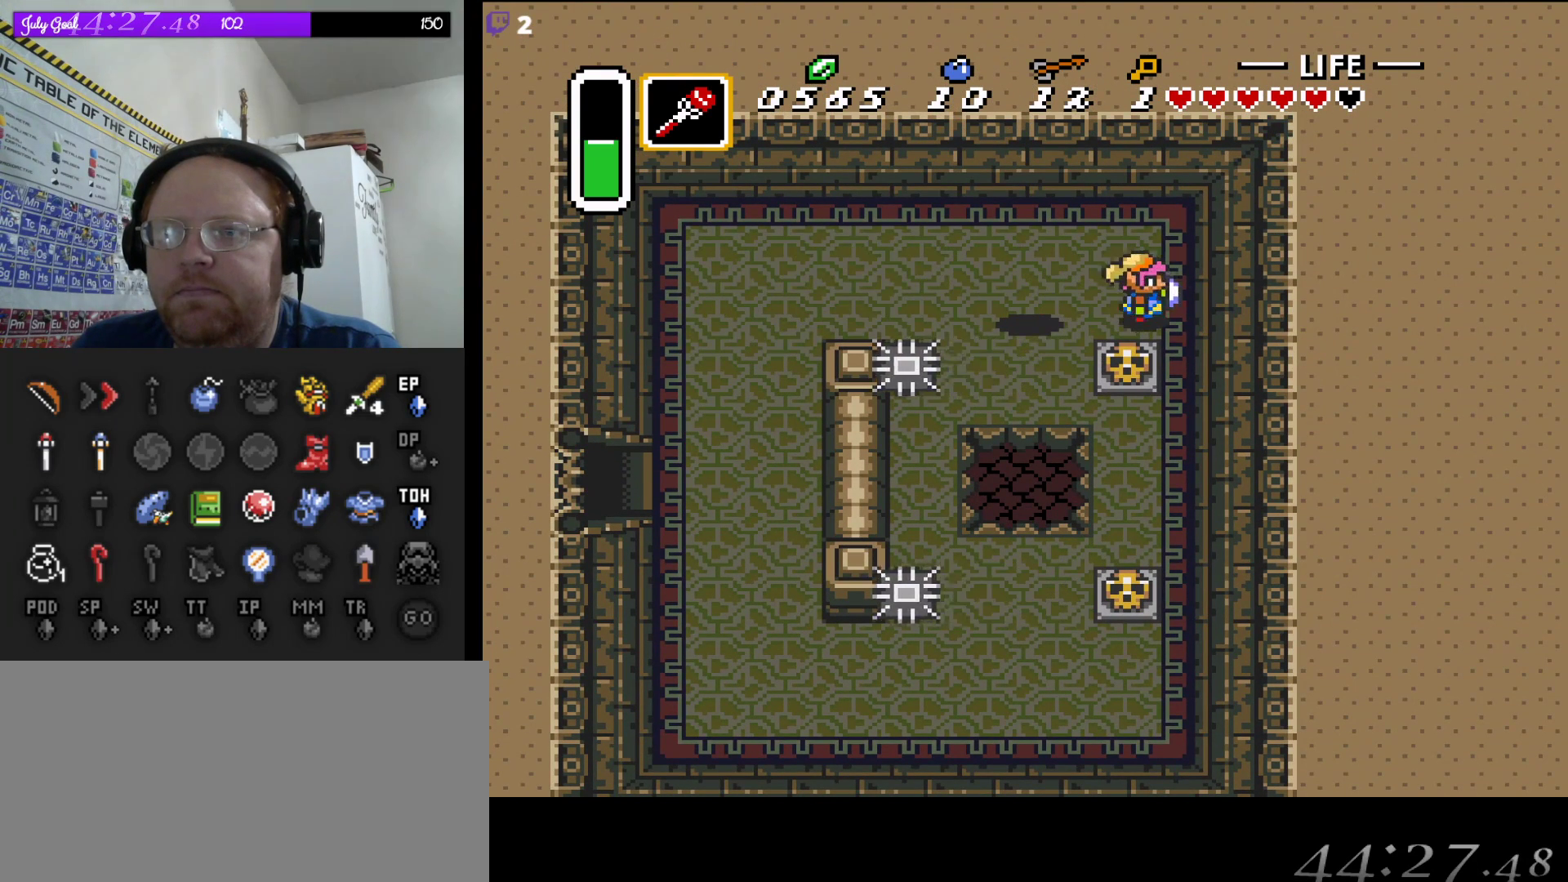
{"buttons": [], "events": [[67, "DPAD_RIGHT", "up"], [167, "DPAD_DOWN", "up"], [217, "A", "down"], [400, "A", "up"]]}
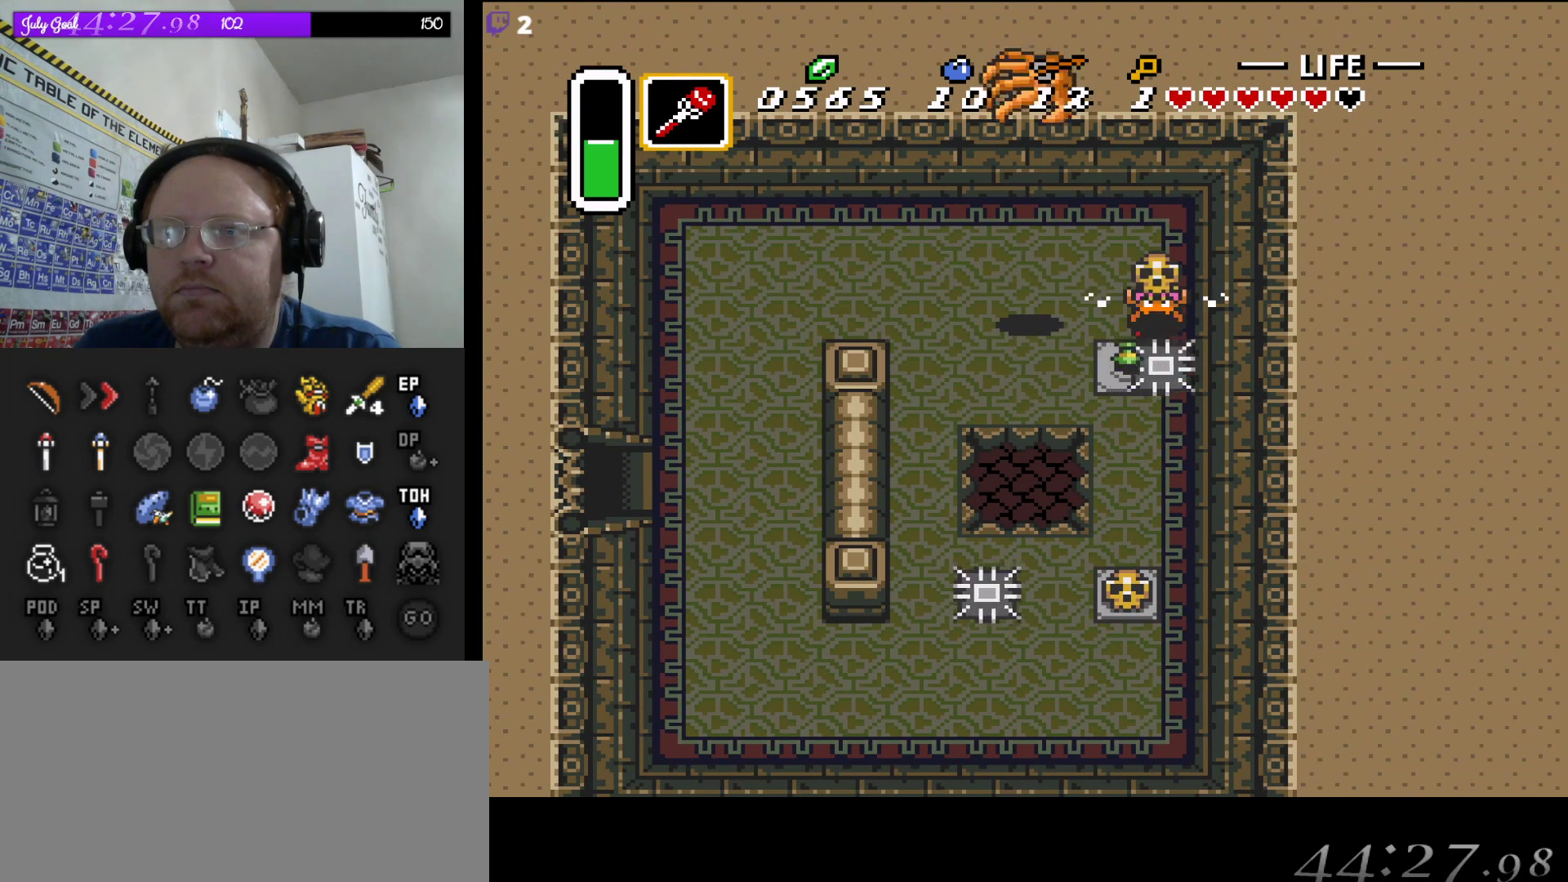
{"buttons": ["DPAD_DOWN"], "events": [[433, "DPAD_DOWN", "down"]]}
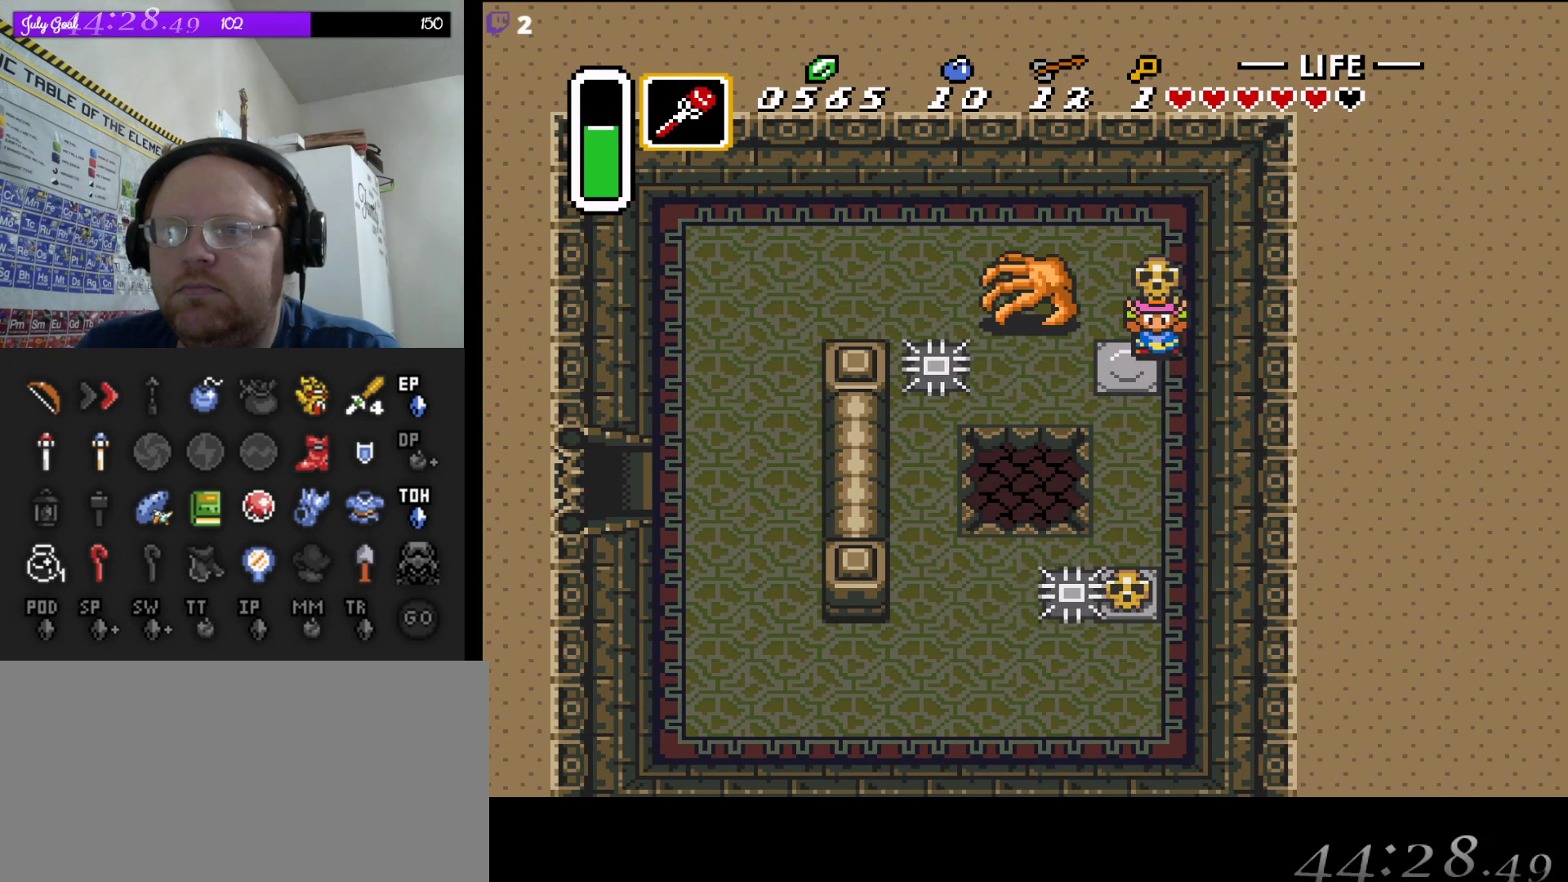
{"buttons": ["DPAD_LEFT"], "events": [[50, "DPAD_DOWN", "up"], [100, "DPAD_DOWN", "down"], [133, "DPAD_RIGHT", "down"], [150, "DPAD_RIGHT", "up"], [233, "DPAD_RIGHT", "down"], [300, "DPAD_RIGHT", "up"], [483, "DPAD_DOWN", "up"], [483, "DPAD_LEFT", "down"]]}
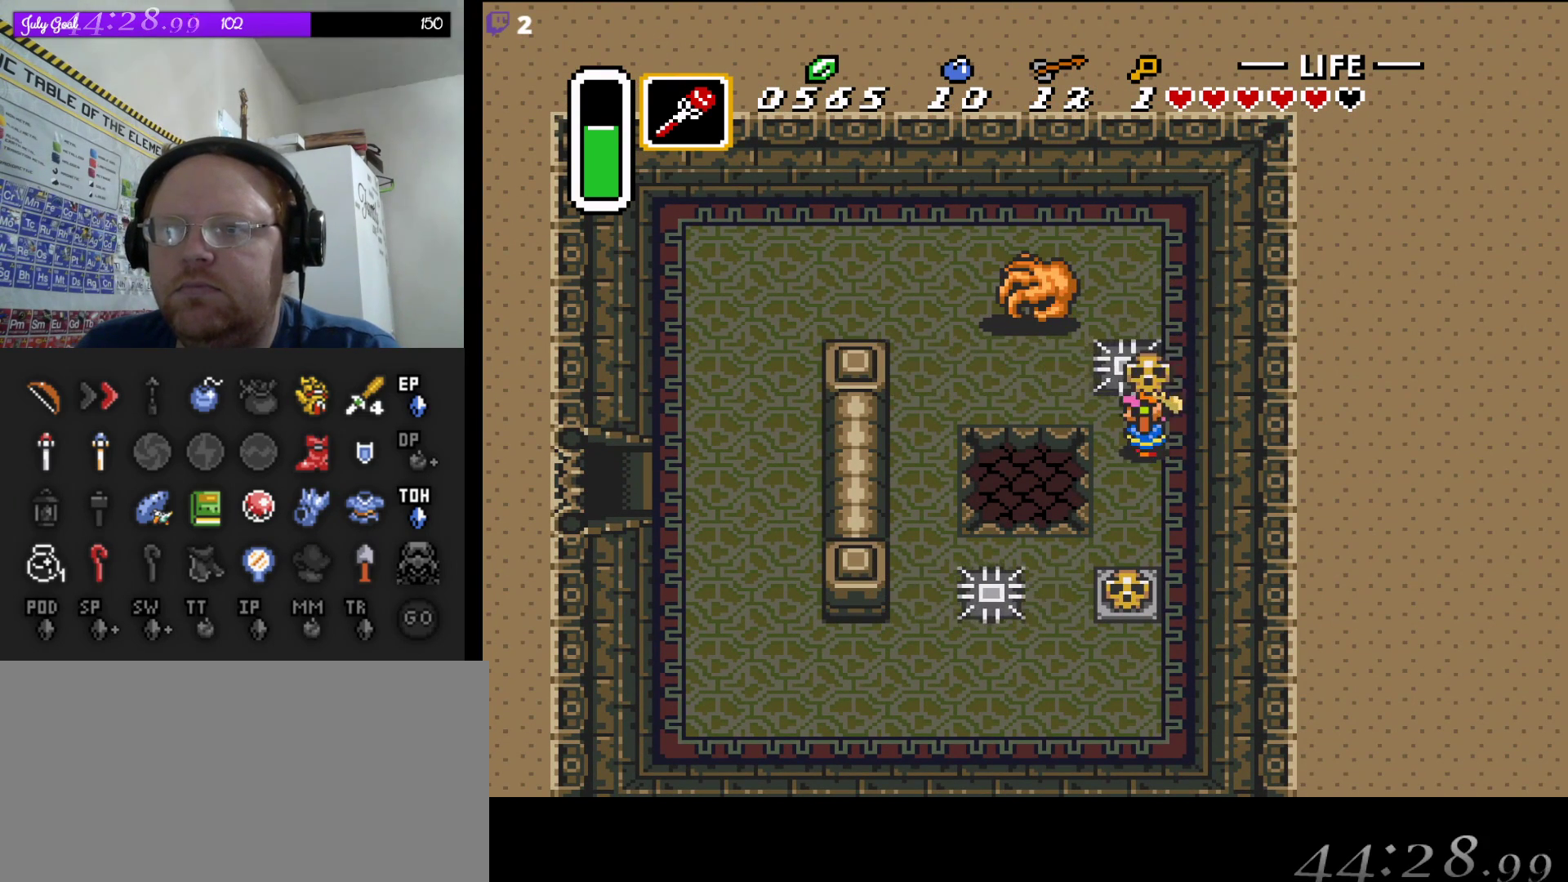
{"buttons": ["DPAD_LEFT"], "events": [[17, "DPAD_DOWN", "down"], [100, "A", "down"], [117, "DPAD_DOWN", "up"], [250, "A", "up"]]}
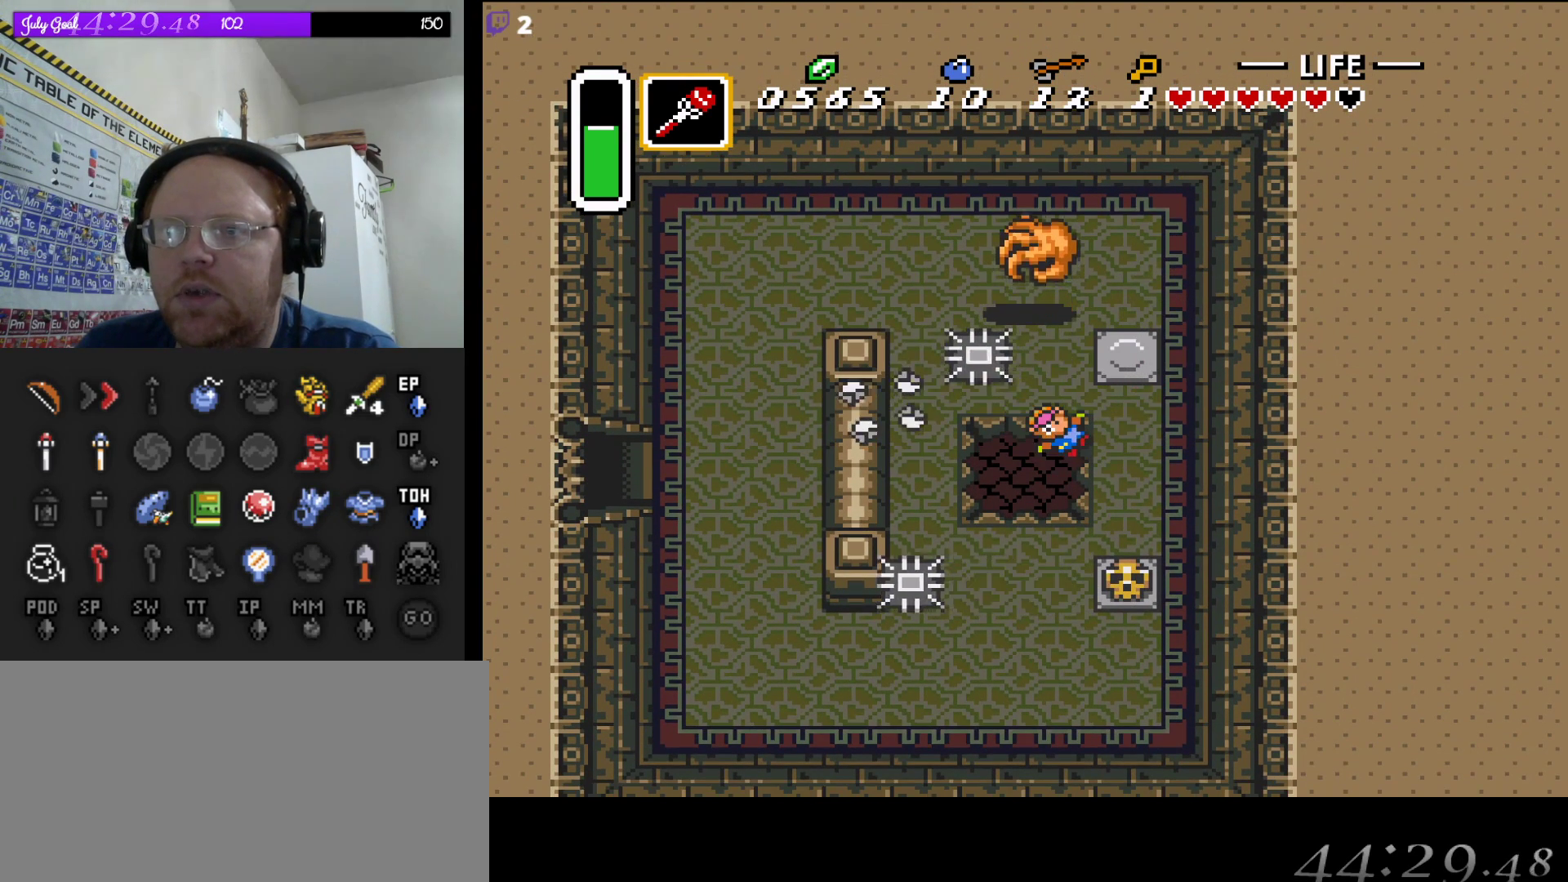
{"buttons": [], "events": [[217, "DPAD_LEFT", "up"]]}
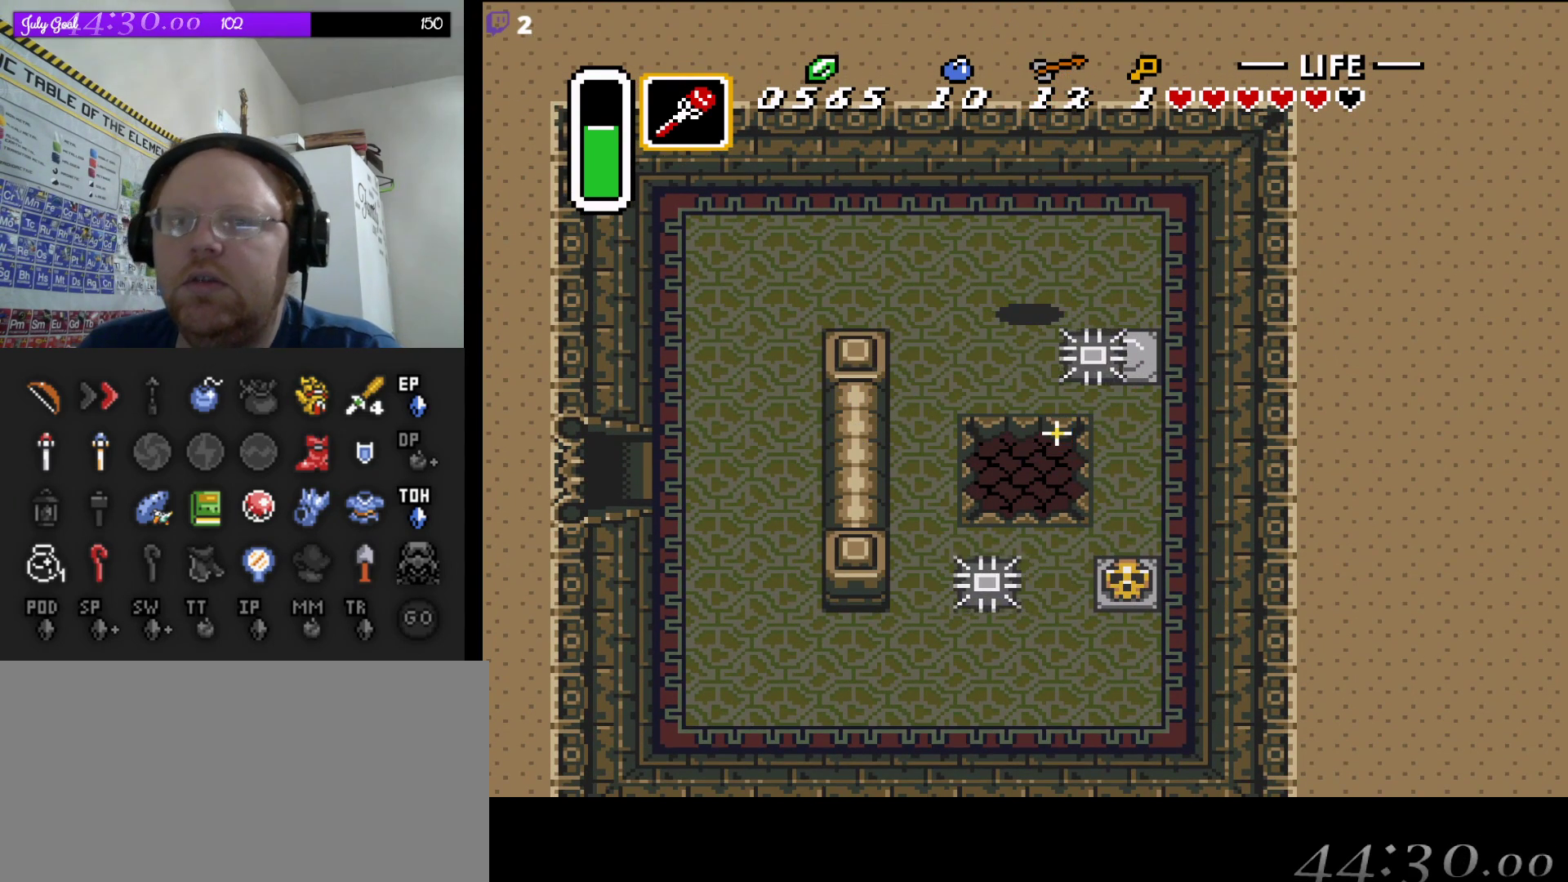
{"buttons": [], "events": []}
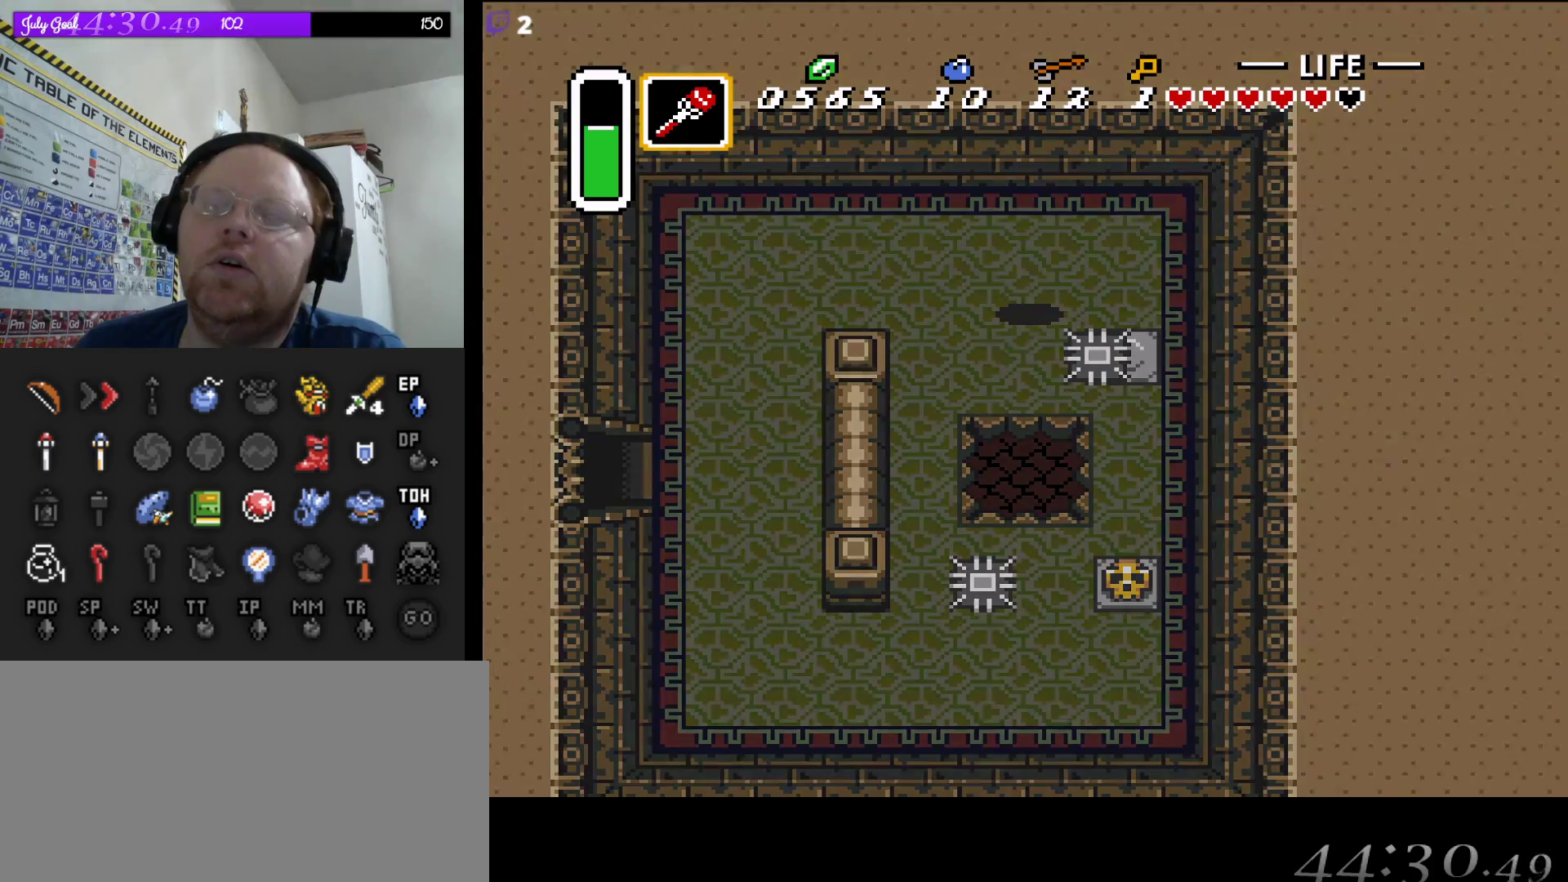
{"buttons": [], "events": []}
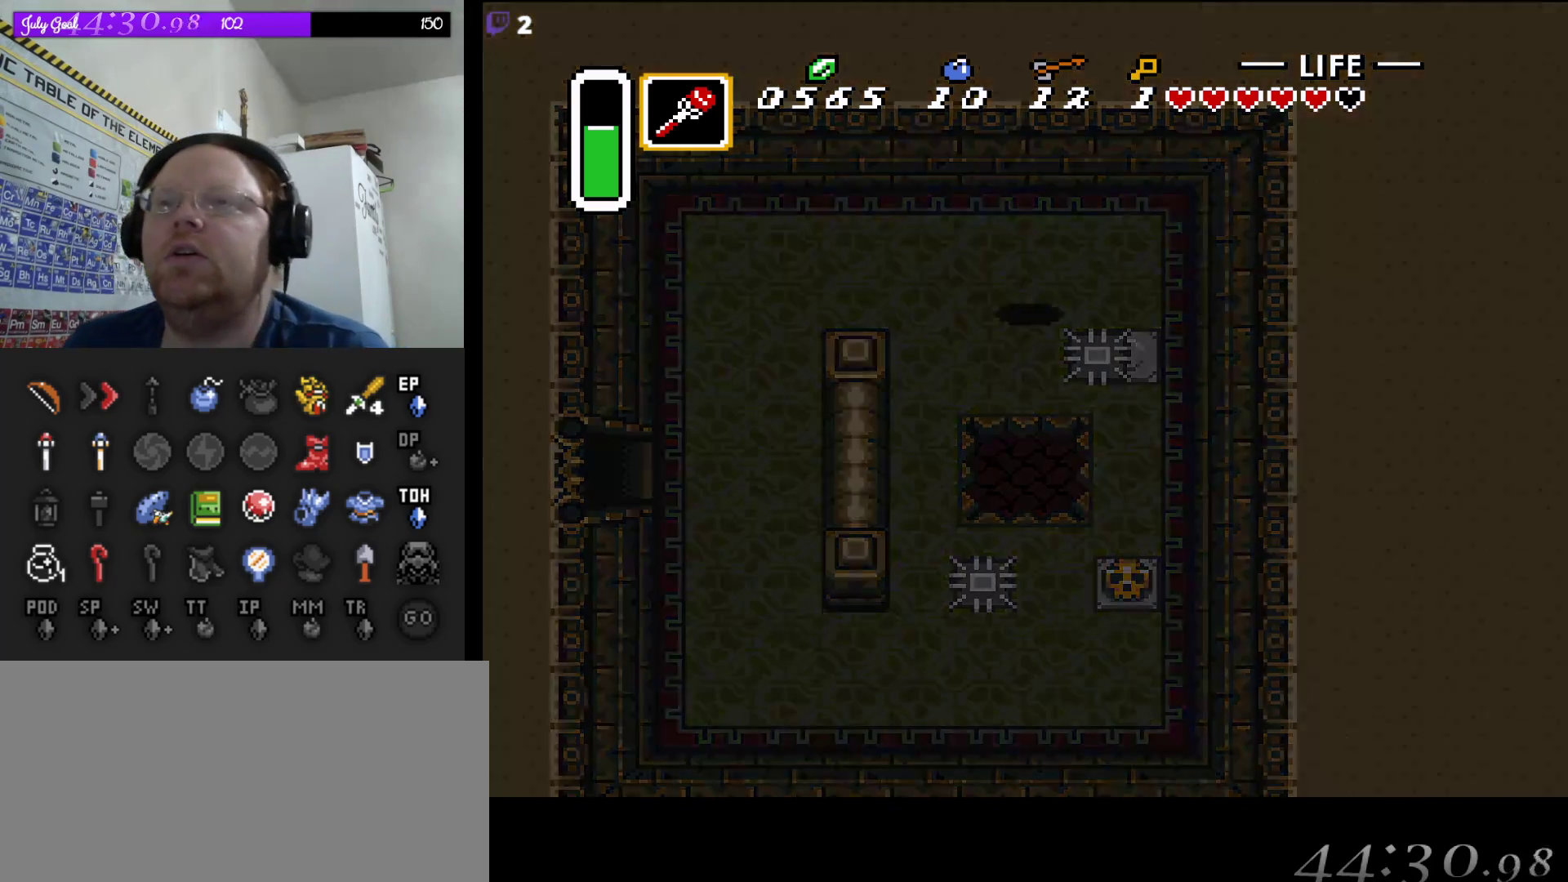
{"buttons": [], "events": []}
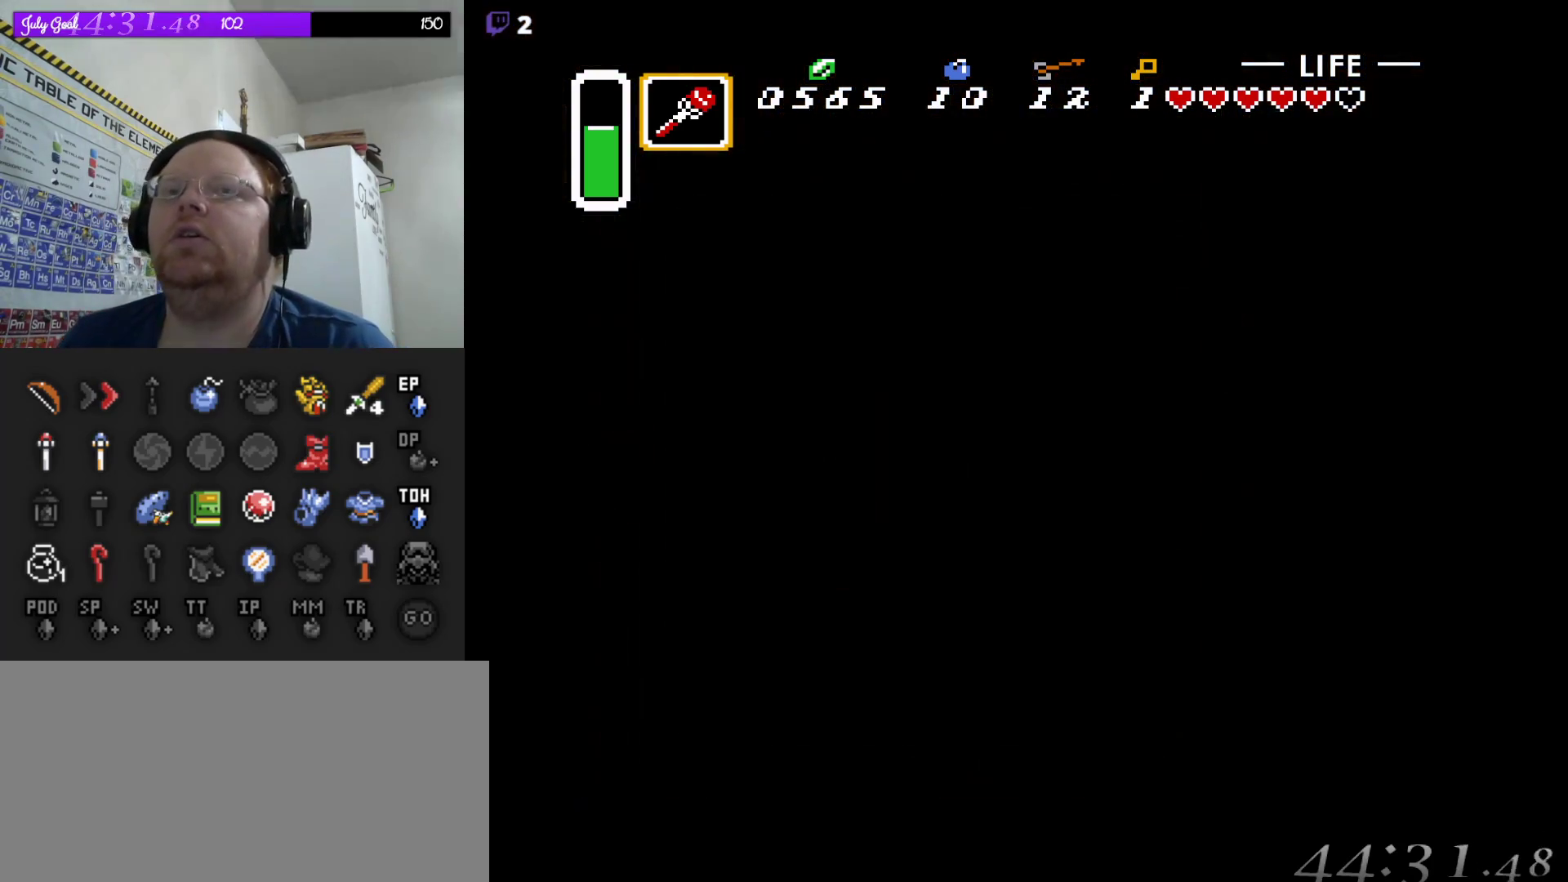
{"buttons": [], "events": []}
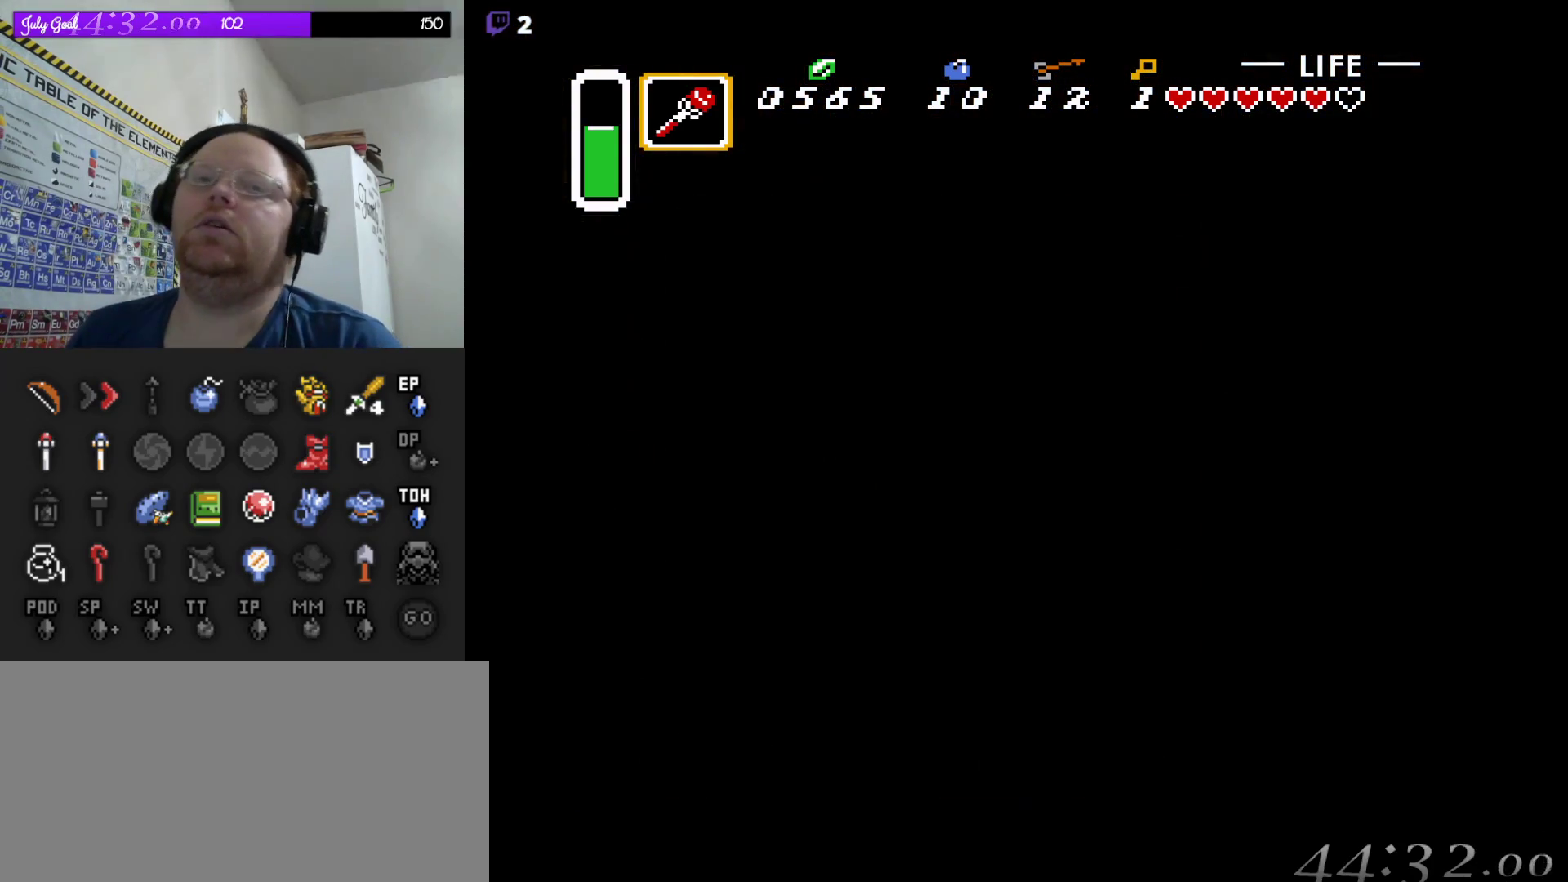
{"buttons": [], "events": []}
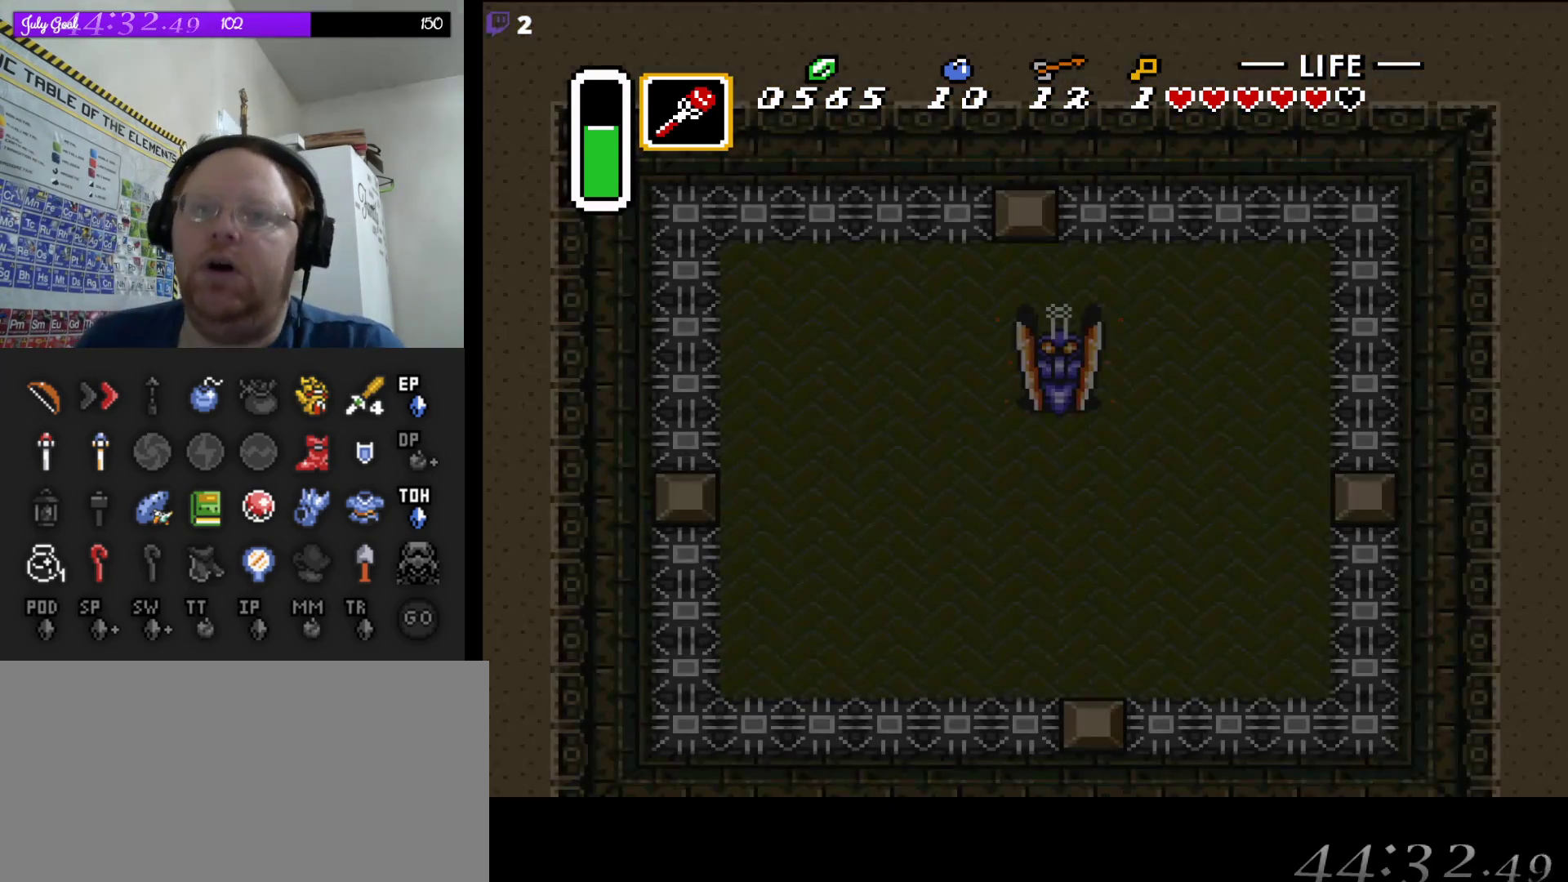
{"buttons": [], "events": []}
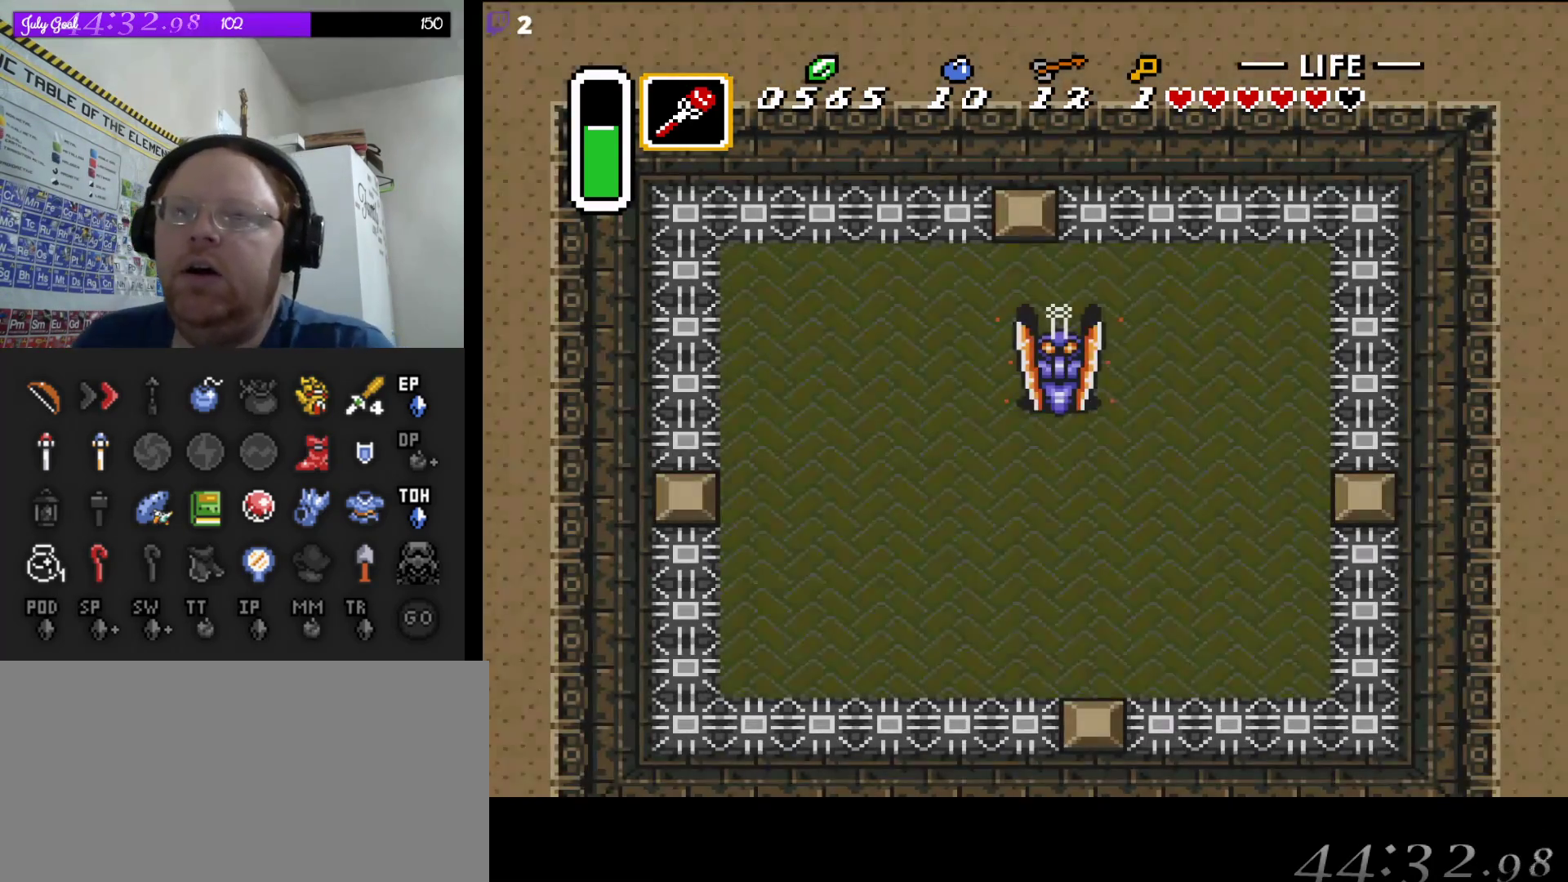
{"buttons": [], "events": []}
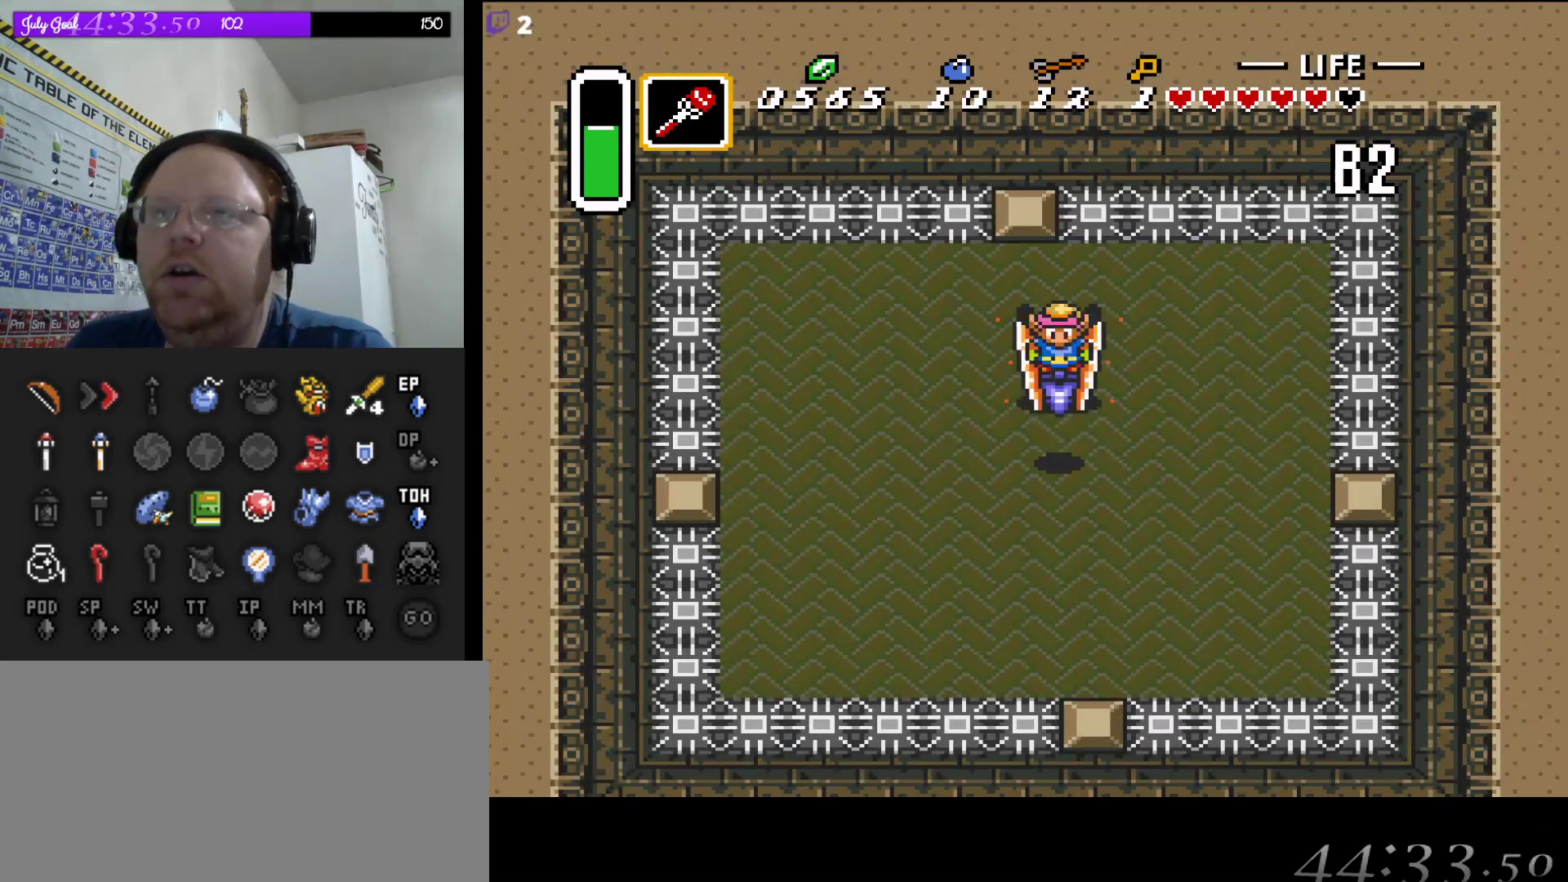
{"buttons": [], "events": []}
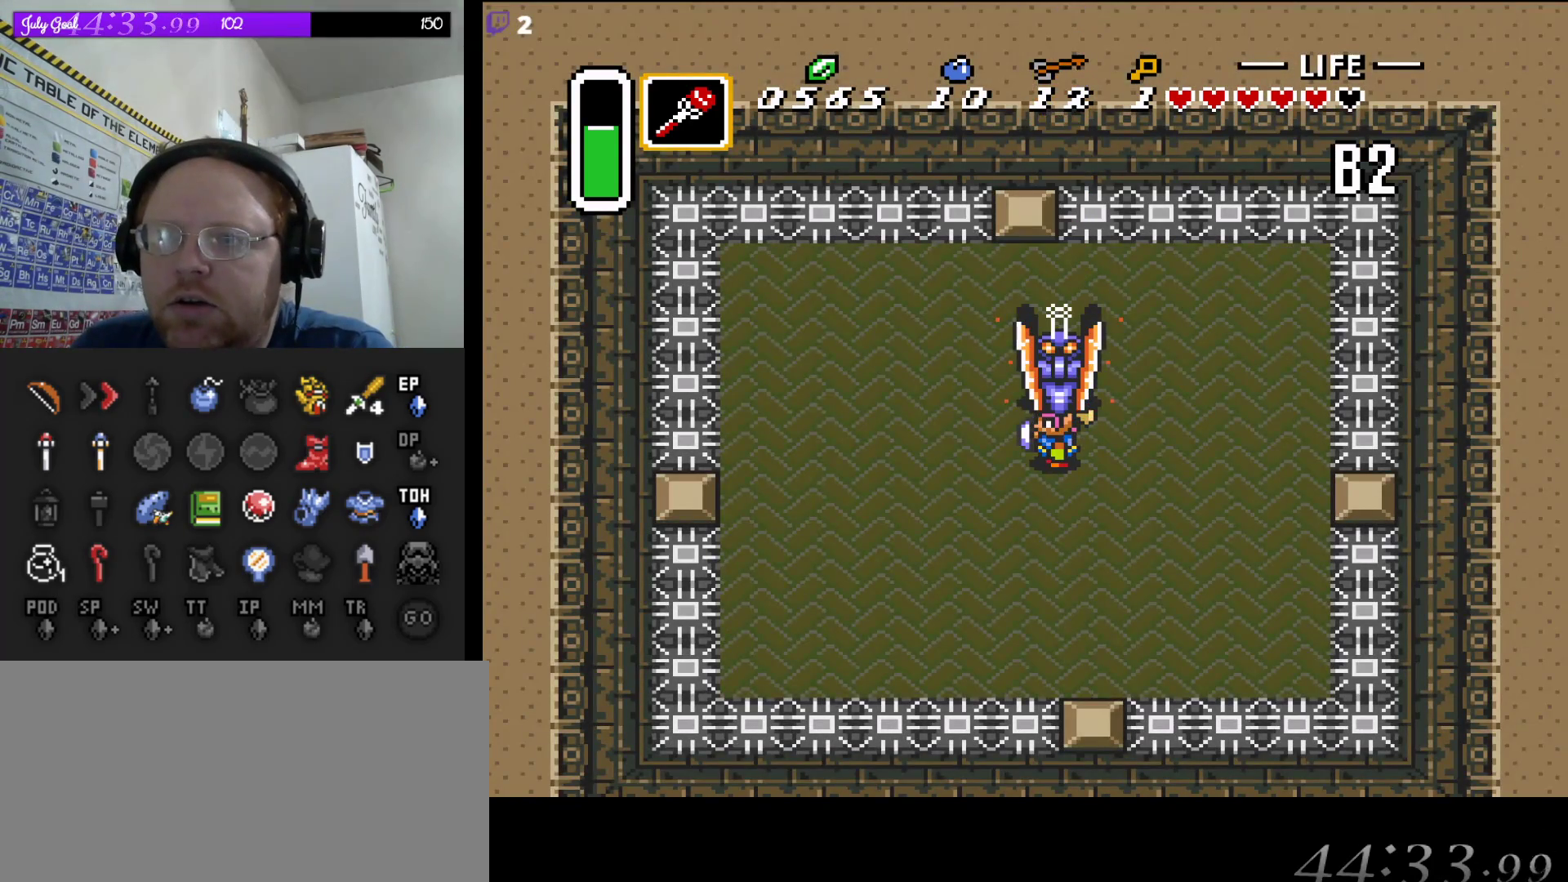
{"buttons": ["DPAD_UP"], "events": [[50, "DPAD_DOWN", "down"], [250, "DPAD_DOWN", "up"], [500, "DPAD_UP", "down"]]}
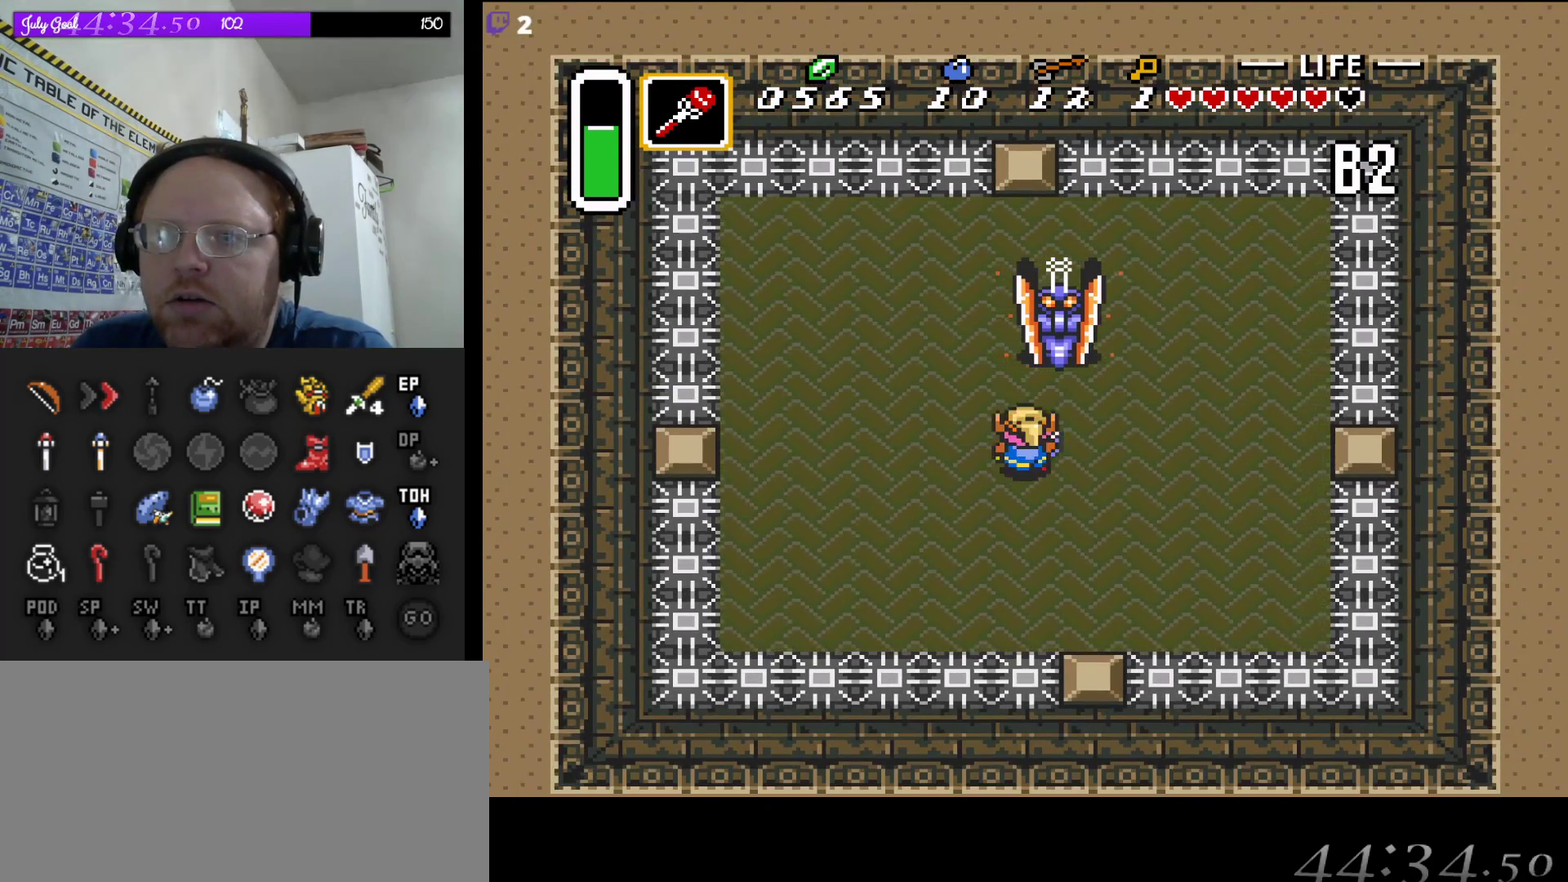
{"buttons": ["DPAD_RIGHT"], "events": [[67, "DPAD_UP", "up"], [150, "DPAD_RIGHT", "down"]]}
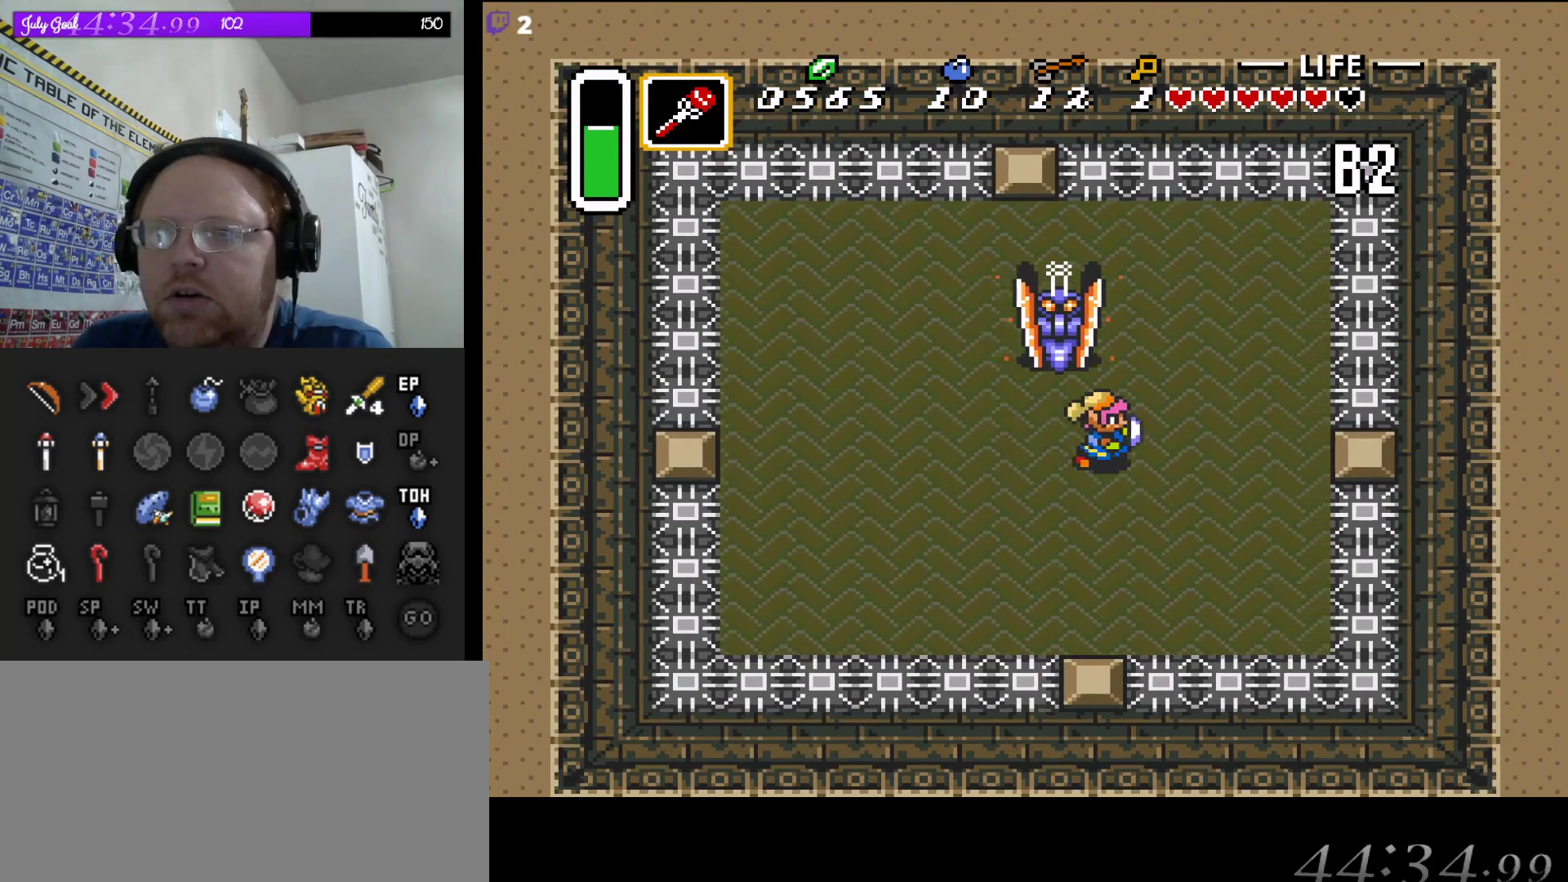
{"buttons": ["B", "DPAD_UP"], "events": [[33, "DPAD_RIGHT", "up"], [283, "DPAD_UP", "down"], [483, "B", "down"]]}
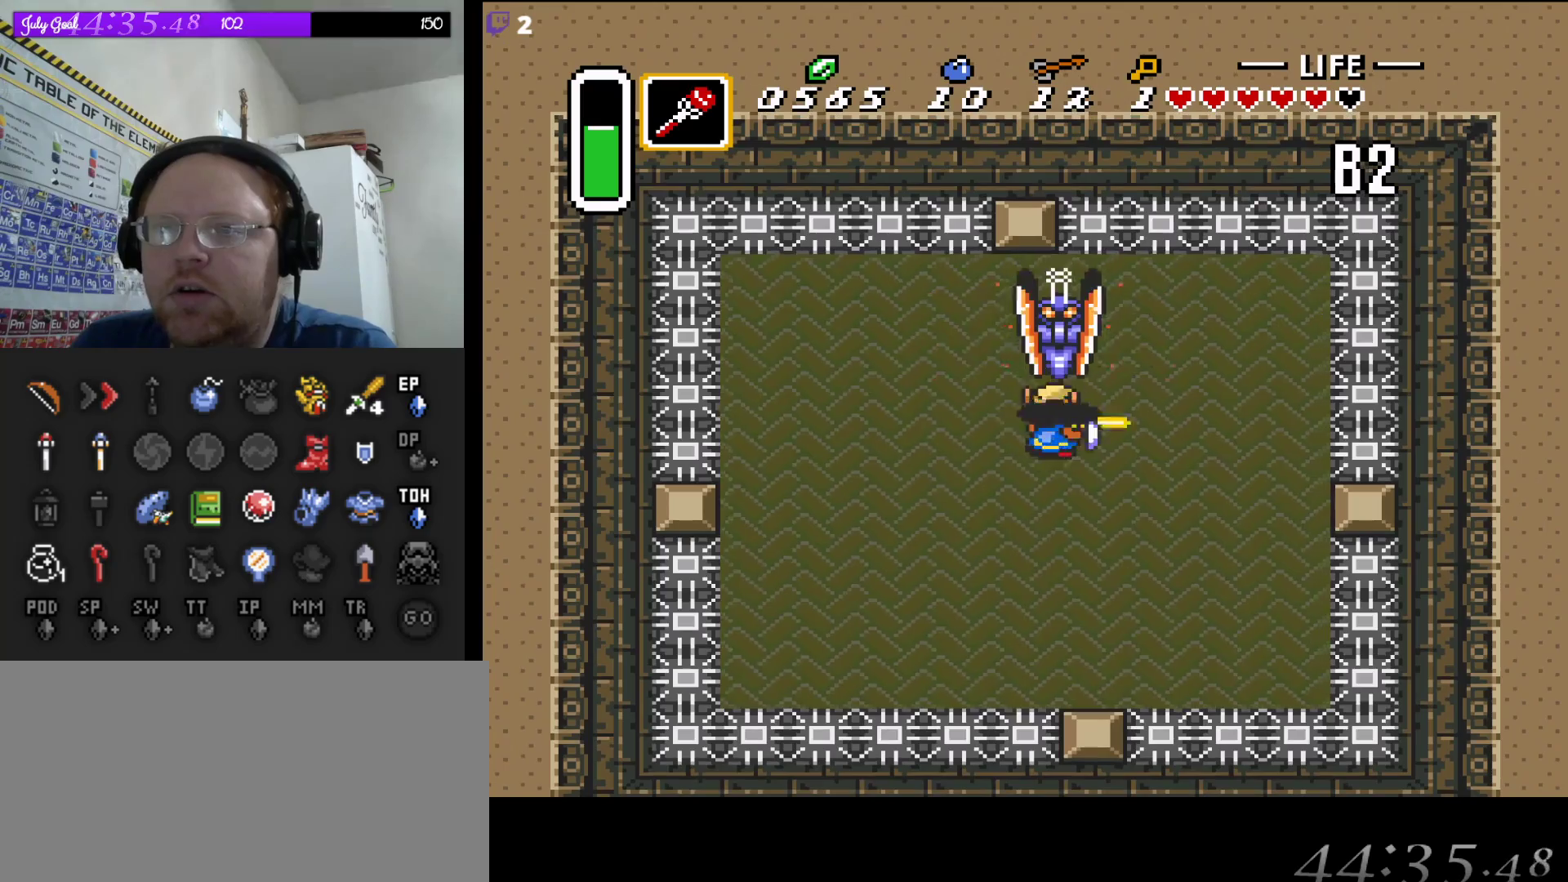
{"buttons": ["B"], "events": [[117, "B", "up"], [133, "DPAD_RIGHT", "down"], [317, "DPAD_UP", "up"], [333, "DPAD_UP", "down"], [400, "DPAD_UP", "up"], [483, "B", "down"], [500, "DPAD_RIGHT", "up"]]}
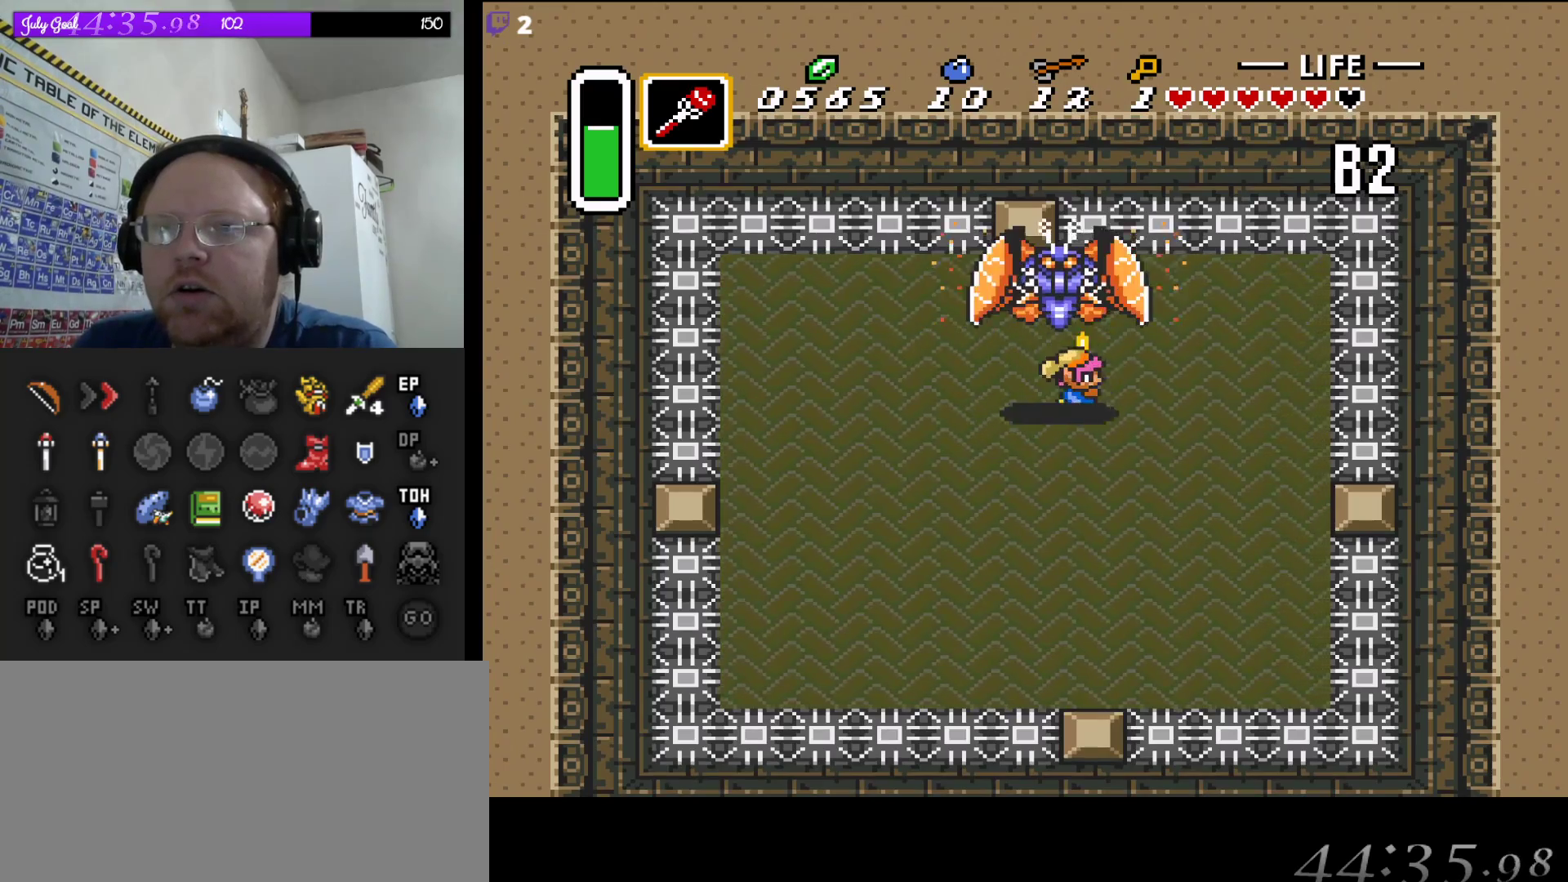
{"buttons": ["B", "DPAD_UP"], "events": [[50, "DPAD_UP", "down"], [117, "B", "up"], [183, "B", "down"], [300, "B", "up"], [400, "B", "down"]]}
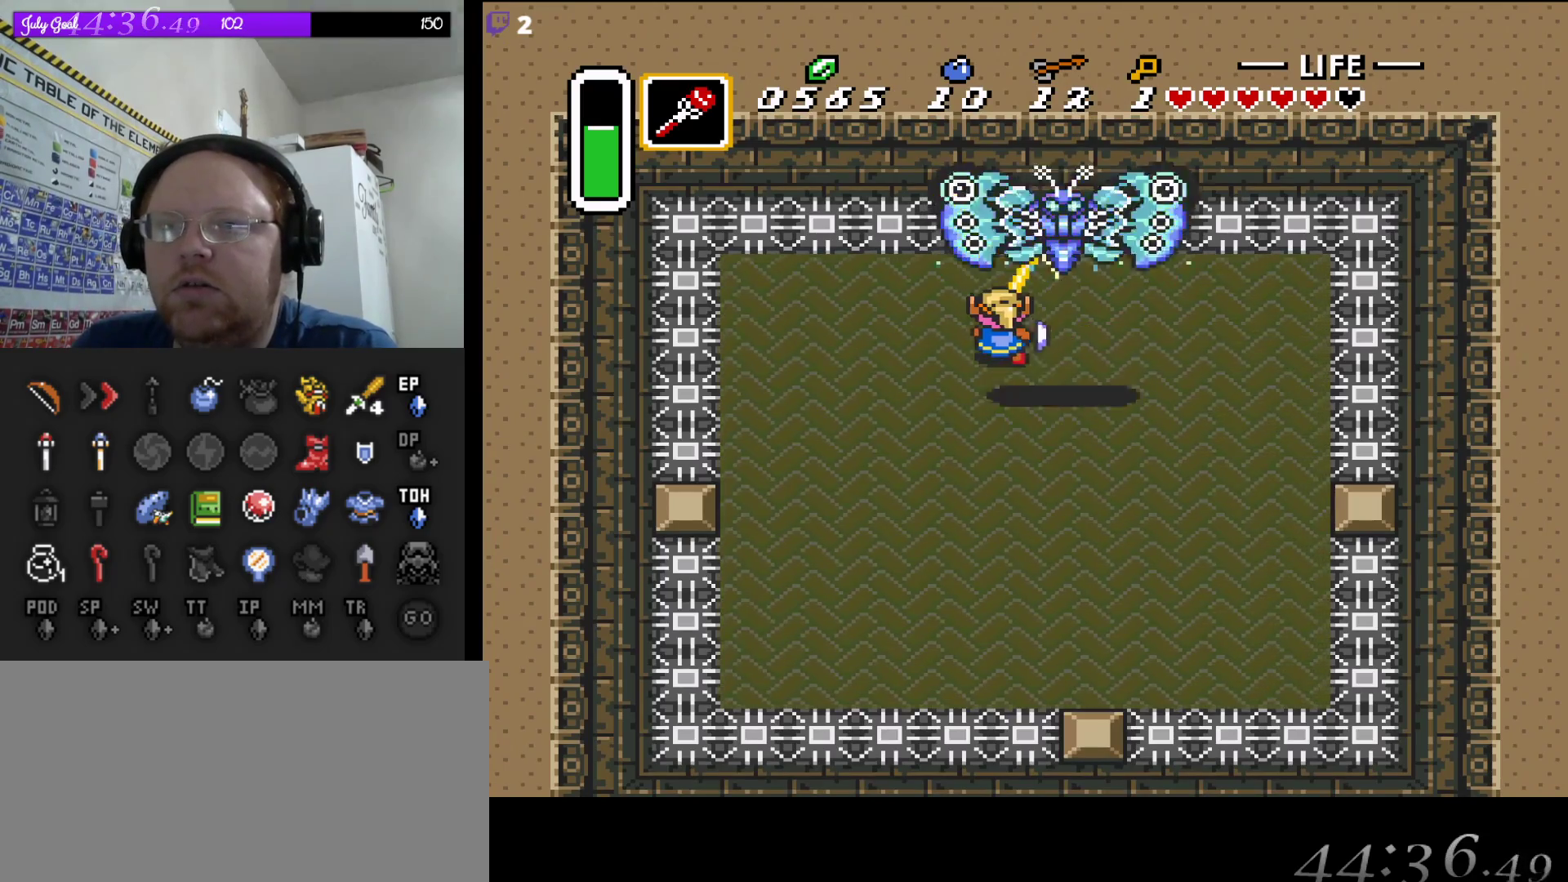
{"buttons": ["DPAD_DOWN", "DPAD_RIGHT"], "events": [[50, "B", "up"], [83, "DPAD_UP", "up"], [150, "B", "down"], [167, "DPAD_RIGHT", "down"], [183, "DPAD_DOWN", "down"], [233, "DPAD_DOWN", "up"], [283, "B", "up"], [300, "DPAD_DOWN", "down"]]}
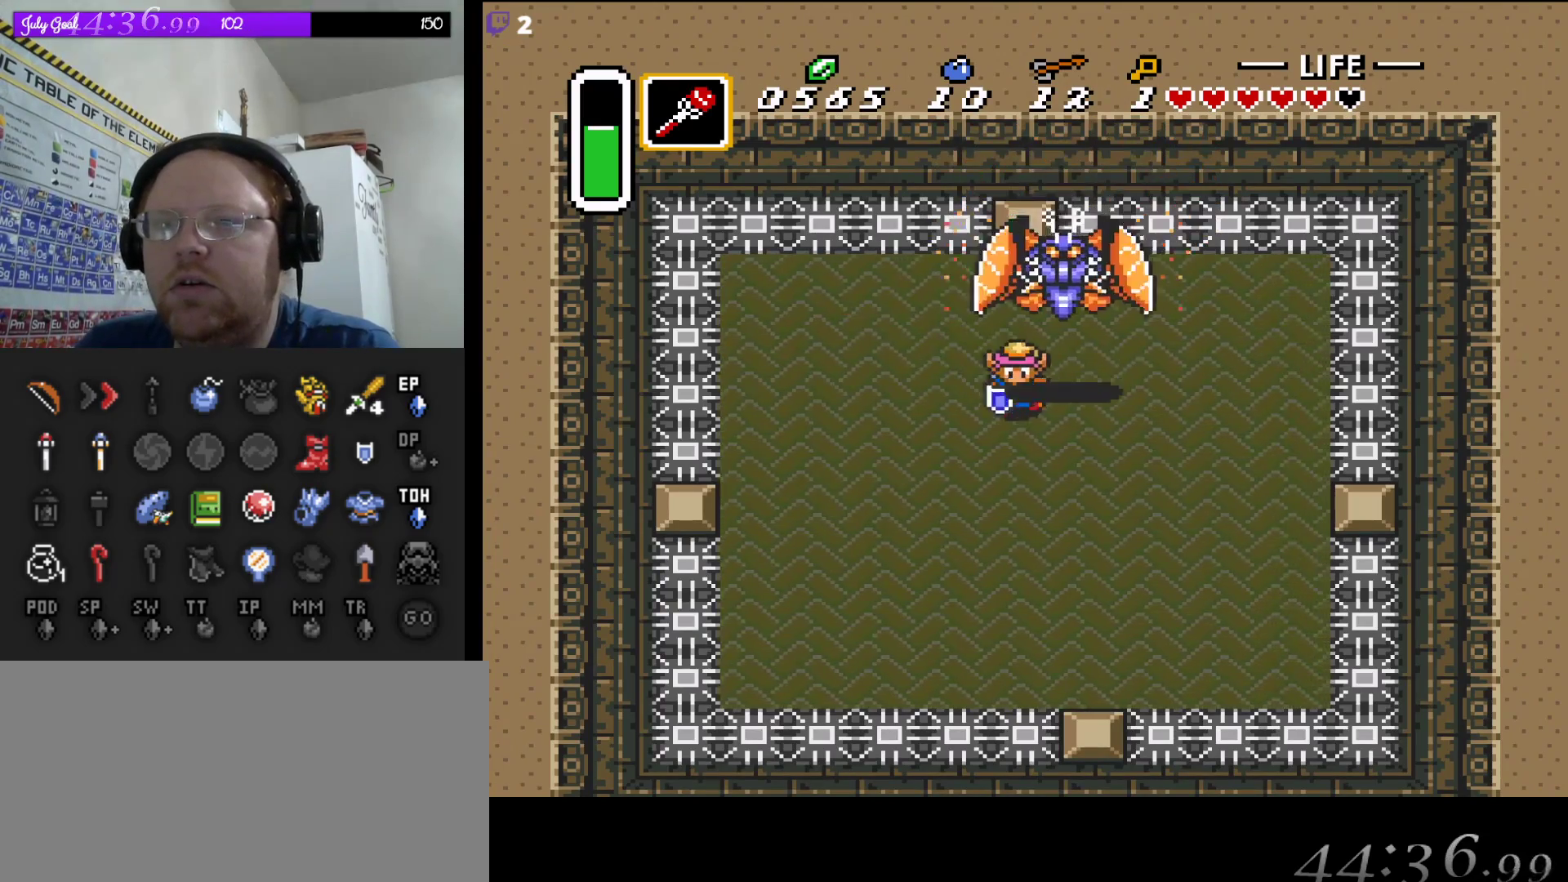
{"buttons": ["B", "DPAD_UP"]}
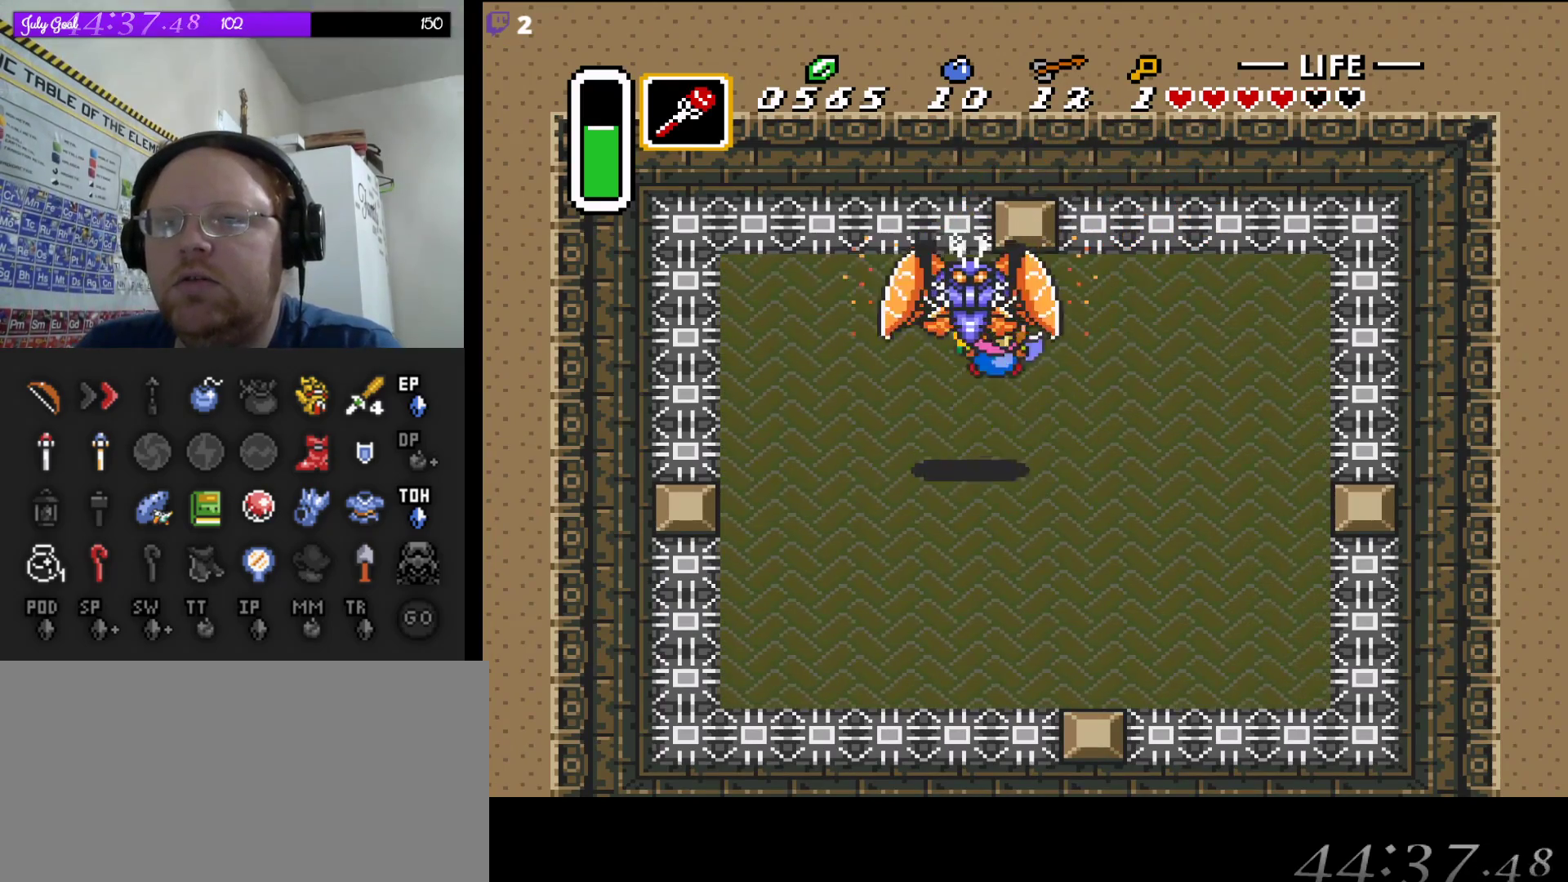
{"buttons": ["B", "DPAD_UP", "DPAD_LEFT"], "events": [[67, "DPAD_UP", "up"], [83, "B", "up"], [150, "B", "down"], [200, "B", "up"], [267, "B", "down"], [317, "DPAD_UP", "down"], [350, "DPAD_LEFT", "down"], [383, "B", "up"], [483, "B", "down"]]}